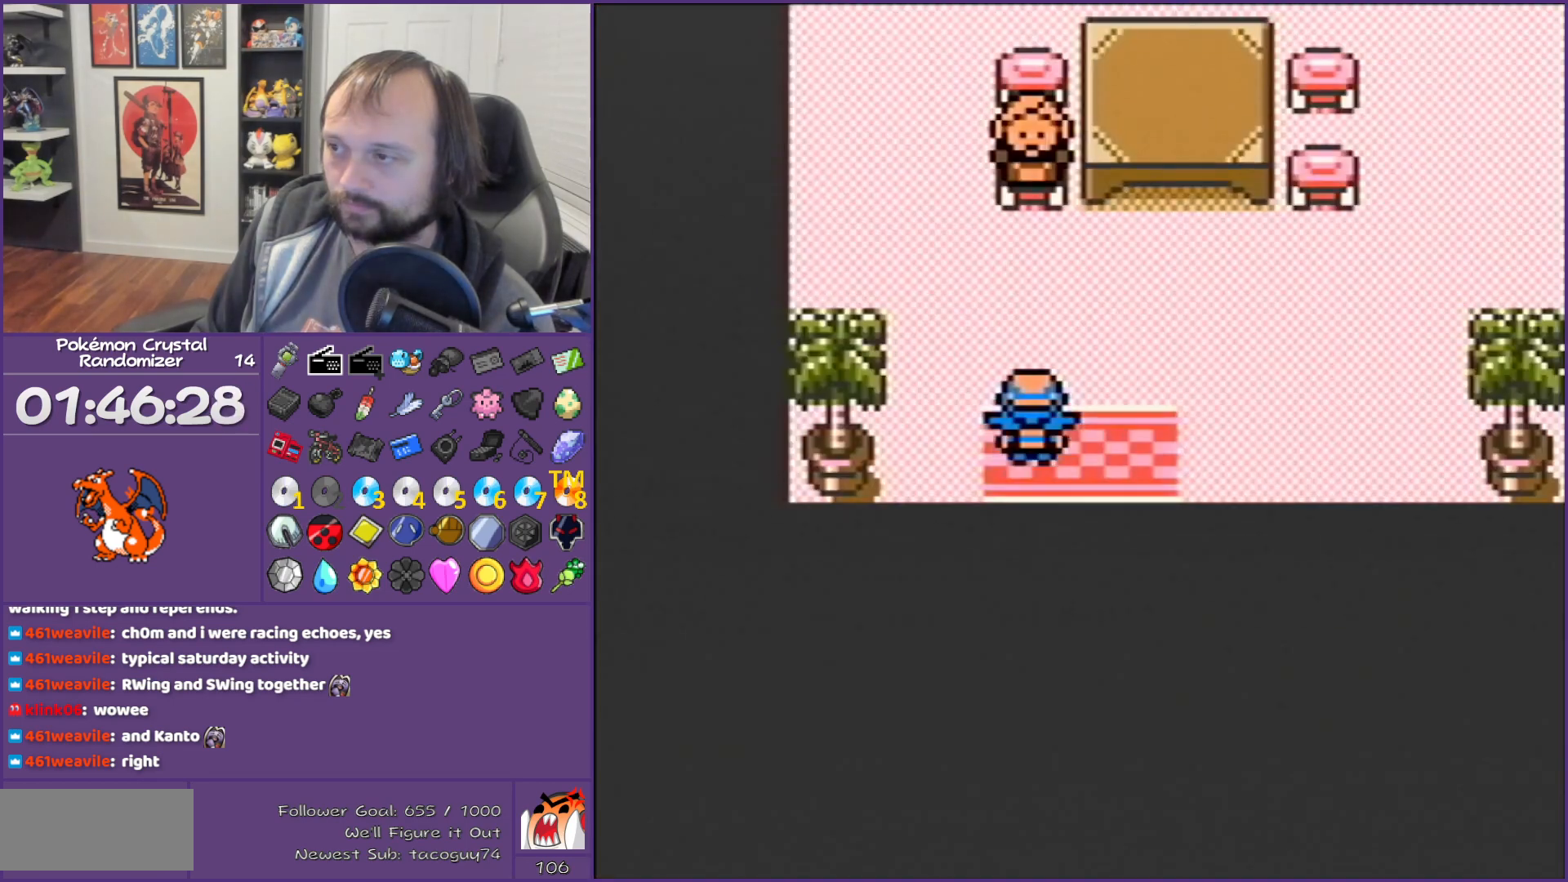
Gameplay with a controller (Nintendo layout); each line is a JSON object with the inputs held at the frame after it. "events" lists button and stick changes between this image and that frame as [ms after this image, input, new state], when the widget could be followed in between. Not read: L3 R3.
{"buttons": [], "events": [[400, "A", "down"], [483, "A", "up"], [483, "DPAD_UP", "up"]]}
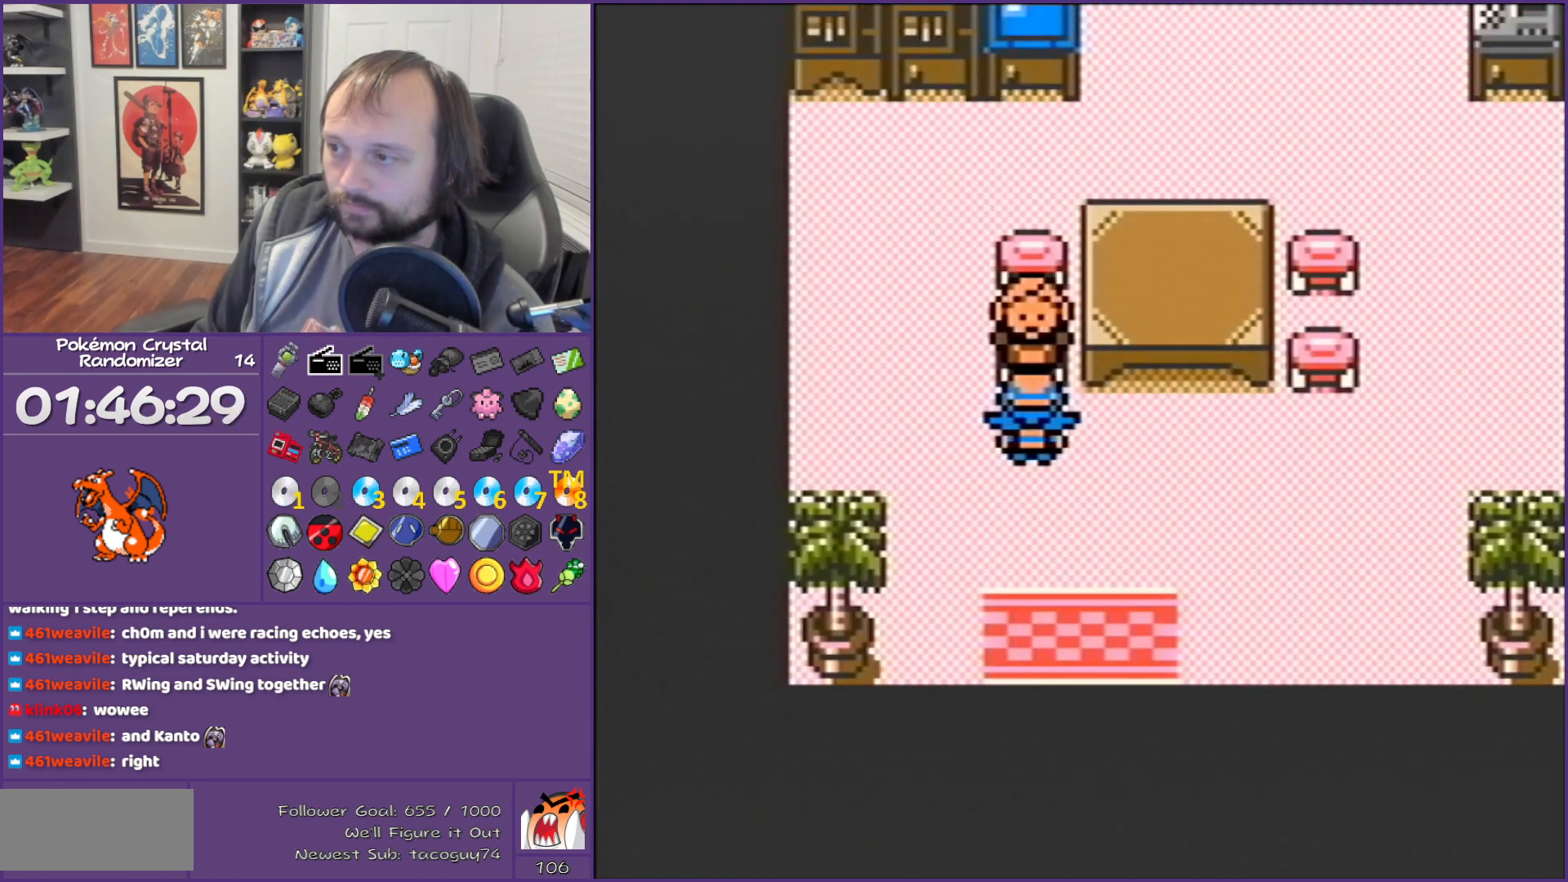
{"buttons": ["B", "DPAD_DOWN"], "events": [[50, "B", "down"], [483, "DPAD_DOWN", "down"]]}
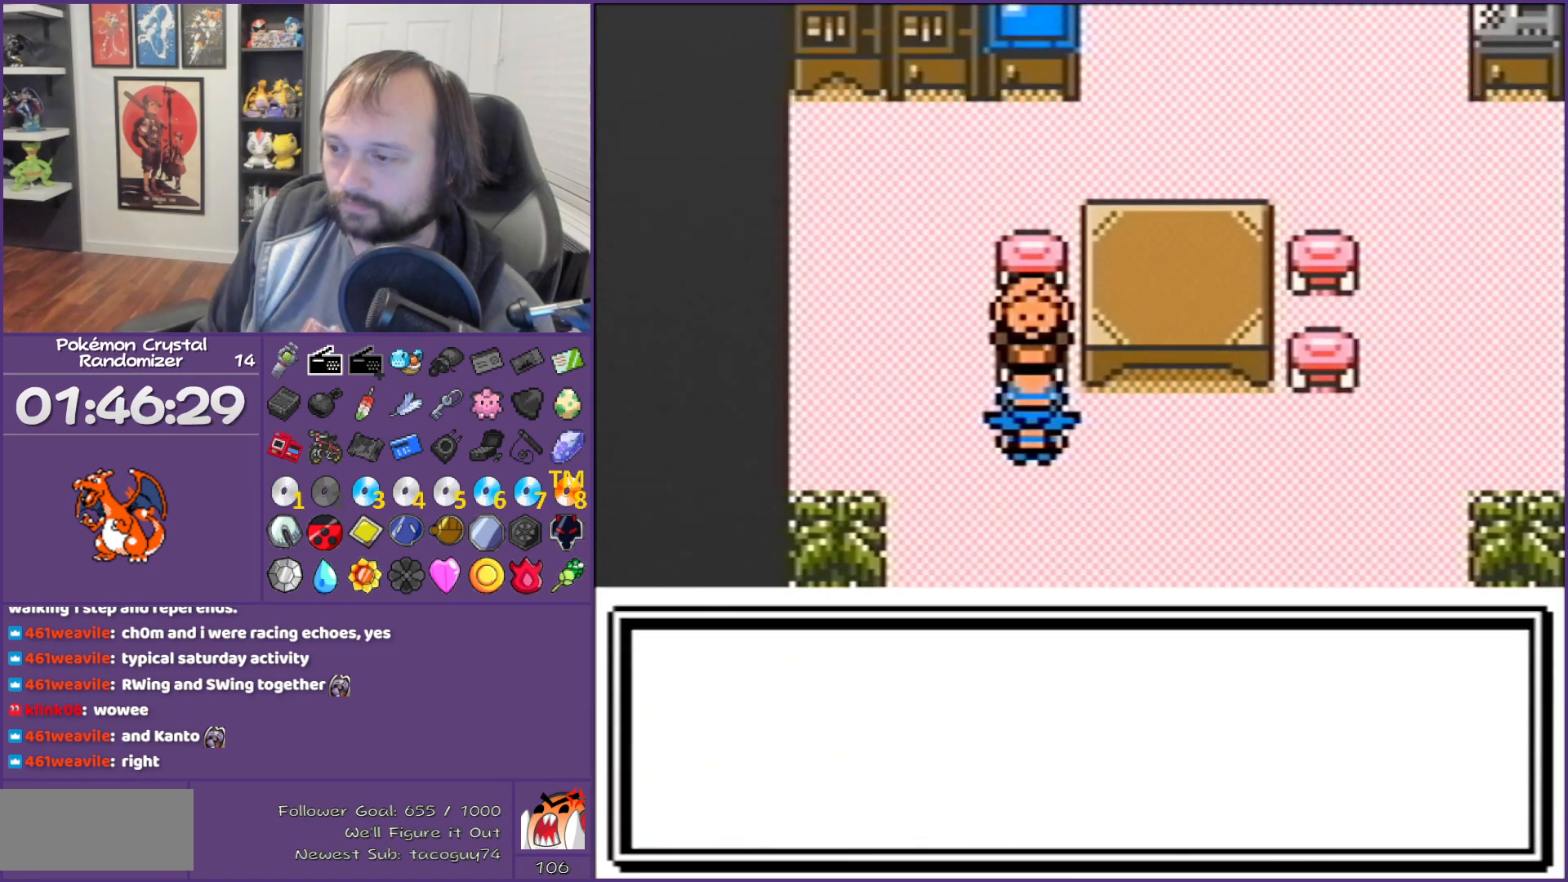
{"buttons": ["B", "DPAD_DOWN"], "events": []}
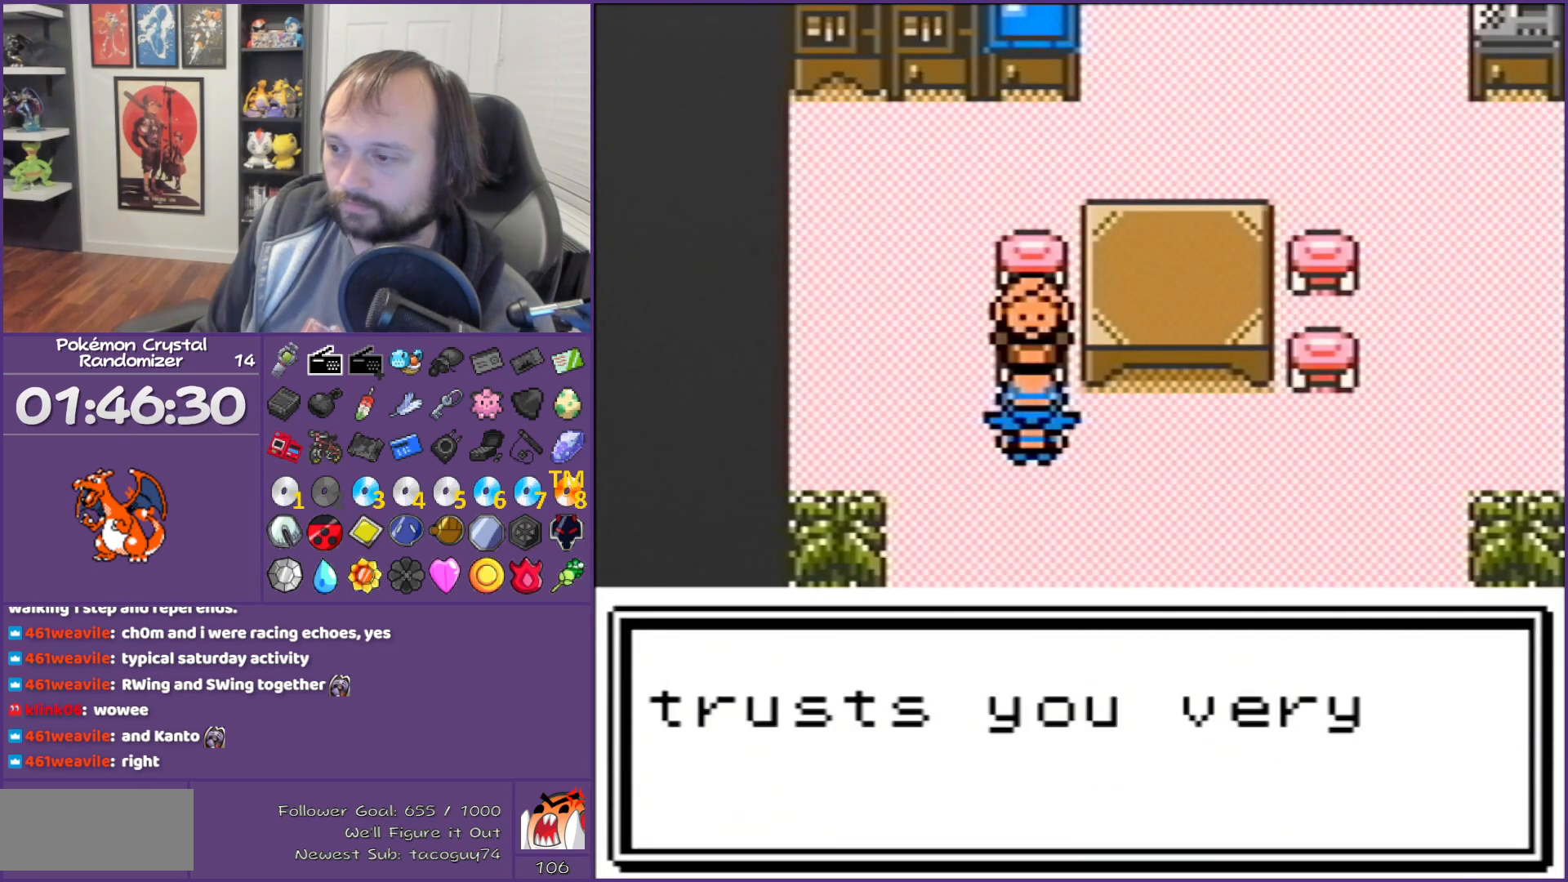
{"buttons": ["B", "DPAD_DOWN"], "events": []}
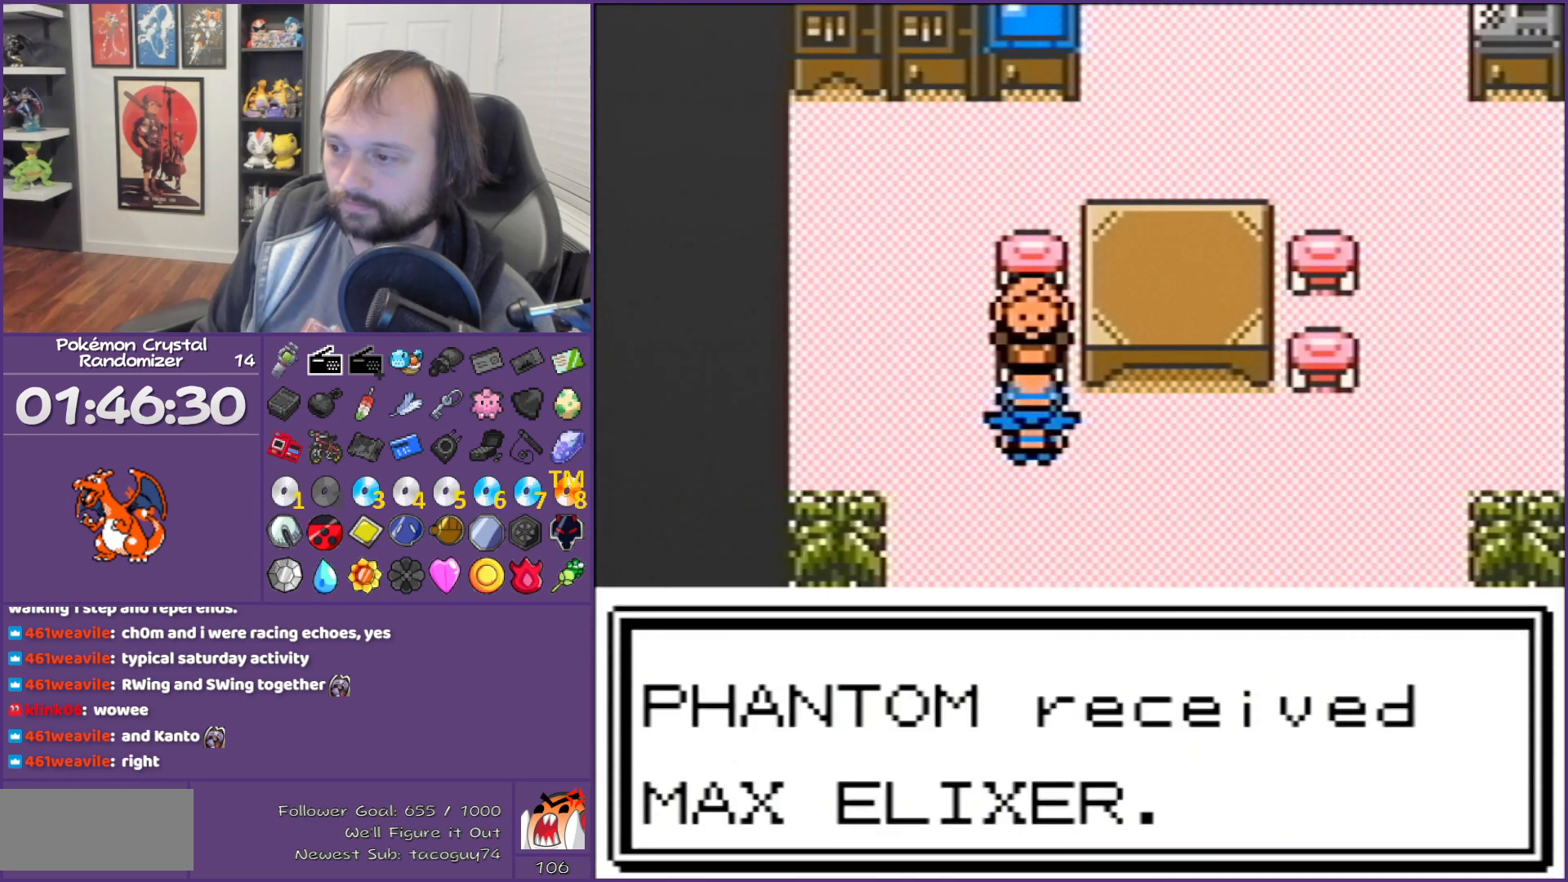
{"buttons": ["B", "DPAD_DOWN"], "events": [[33, "R1", "down"], [67, "R1", "up"]]}
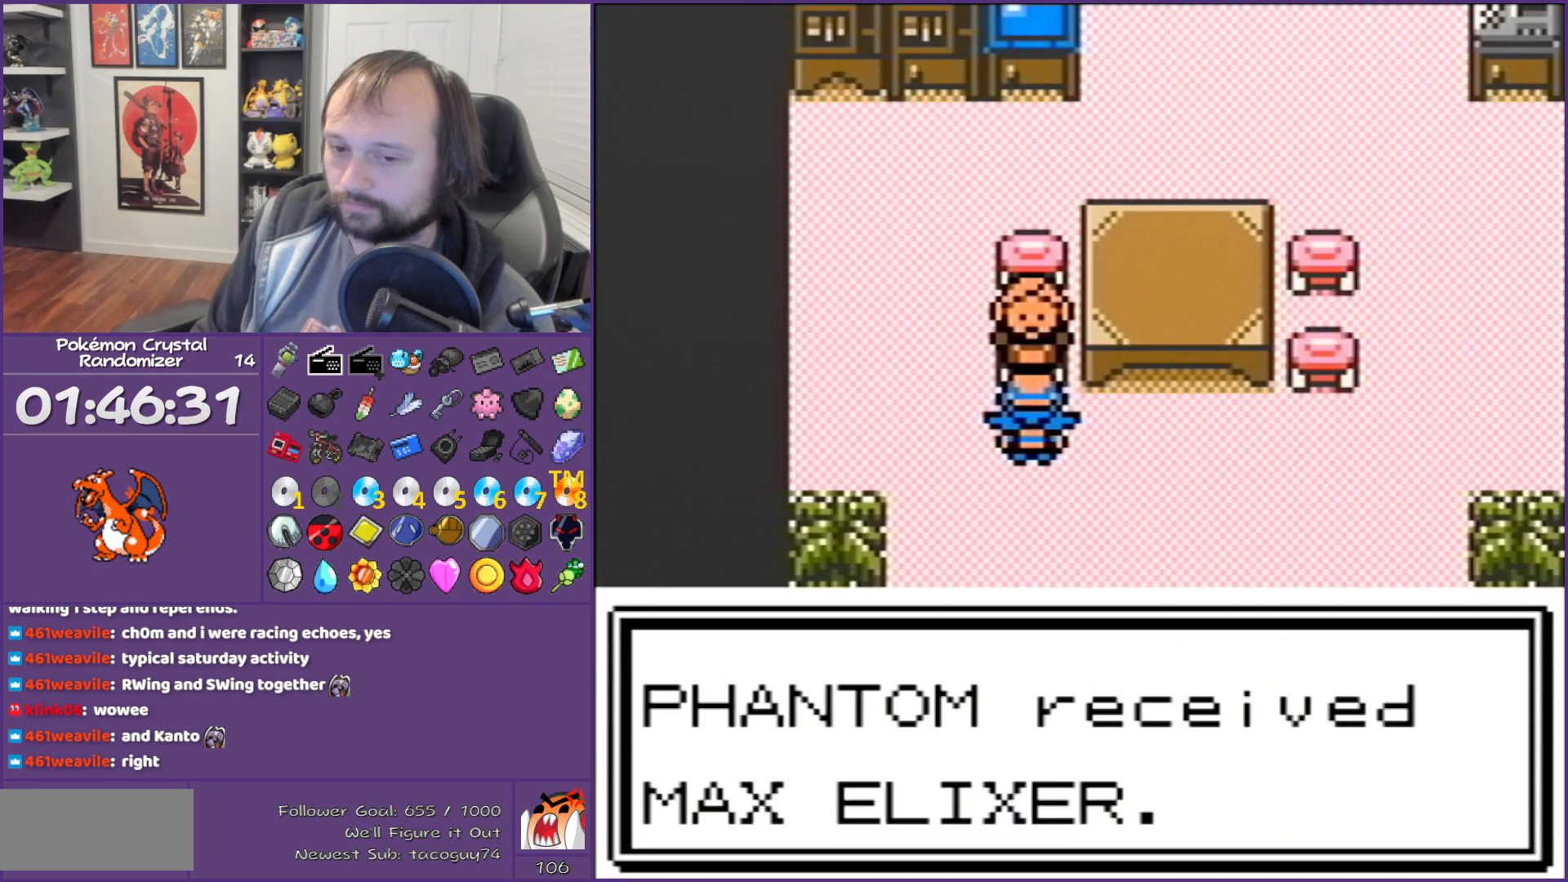
{"buttons": ["B", "DPAD_DOWN"], "events": []}
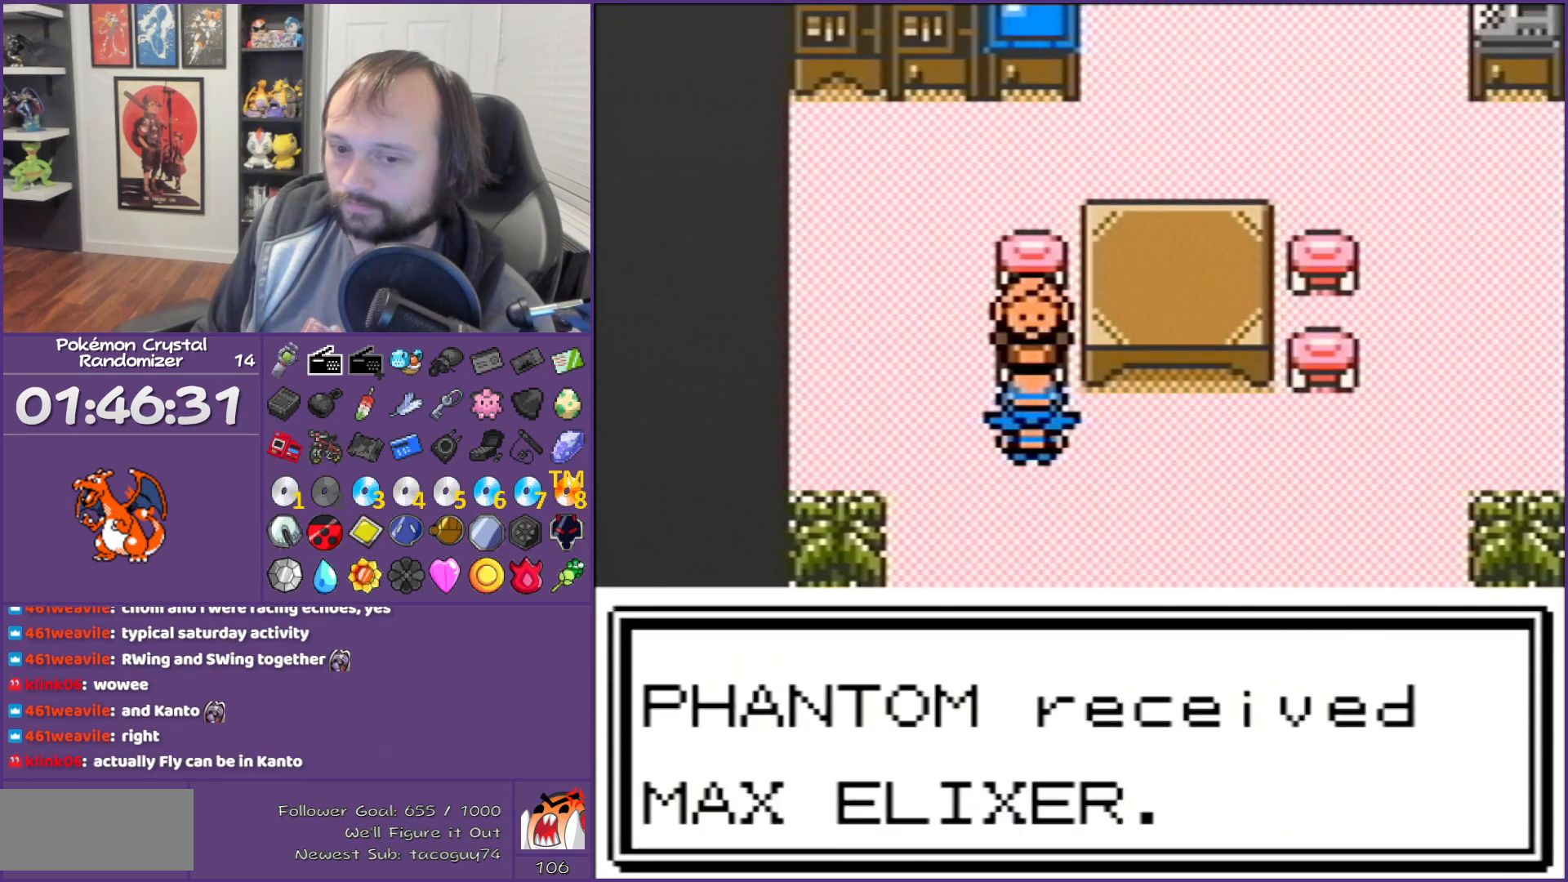
{"buttons": ["B", "DPAD_DOWN"], "events": []}
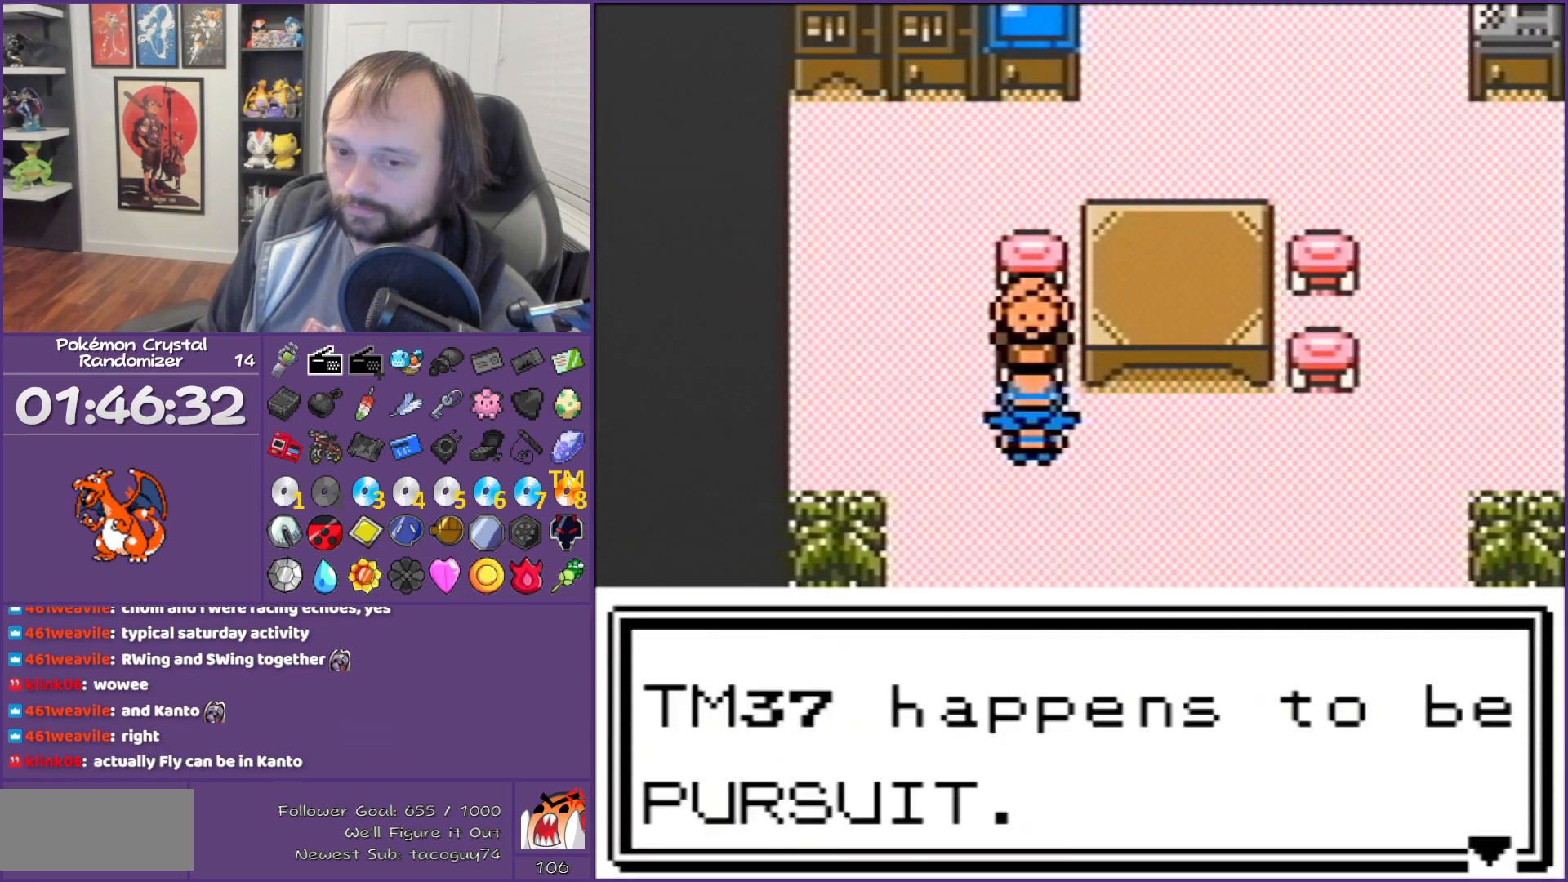
{"buttons": ["B", "DPAD_DOWN"], "events": []}
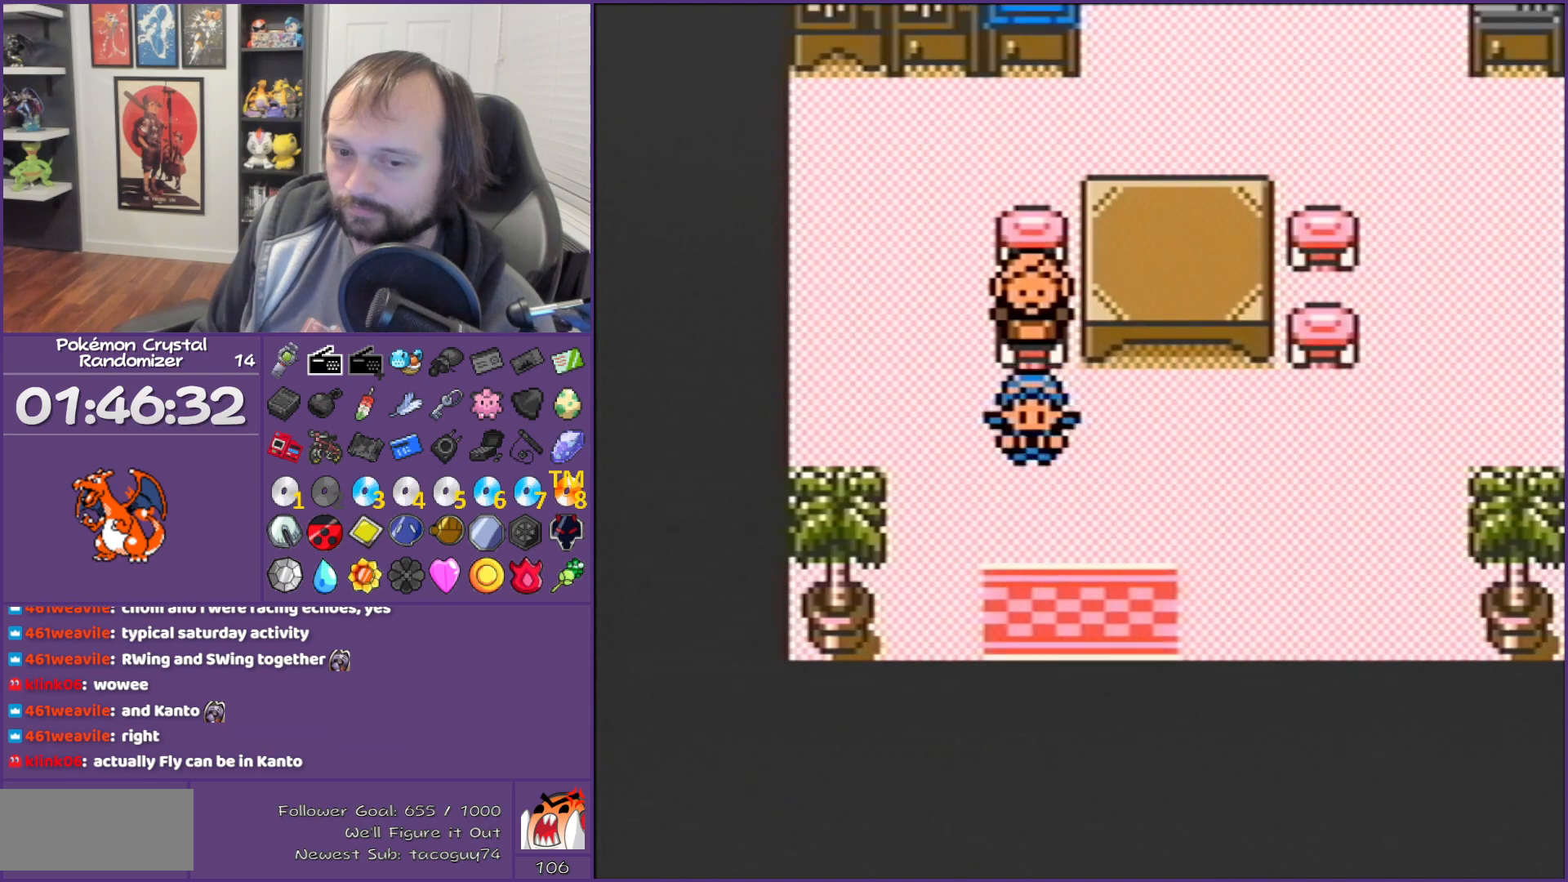
{"buttons": ["B", "DPAD_DOWN"], "events": []}
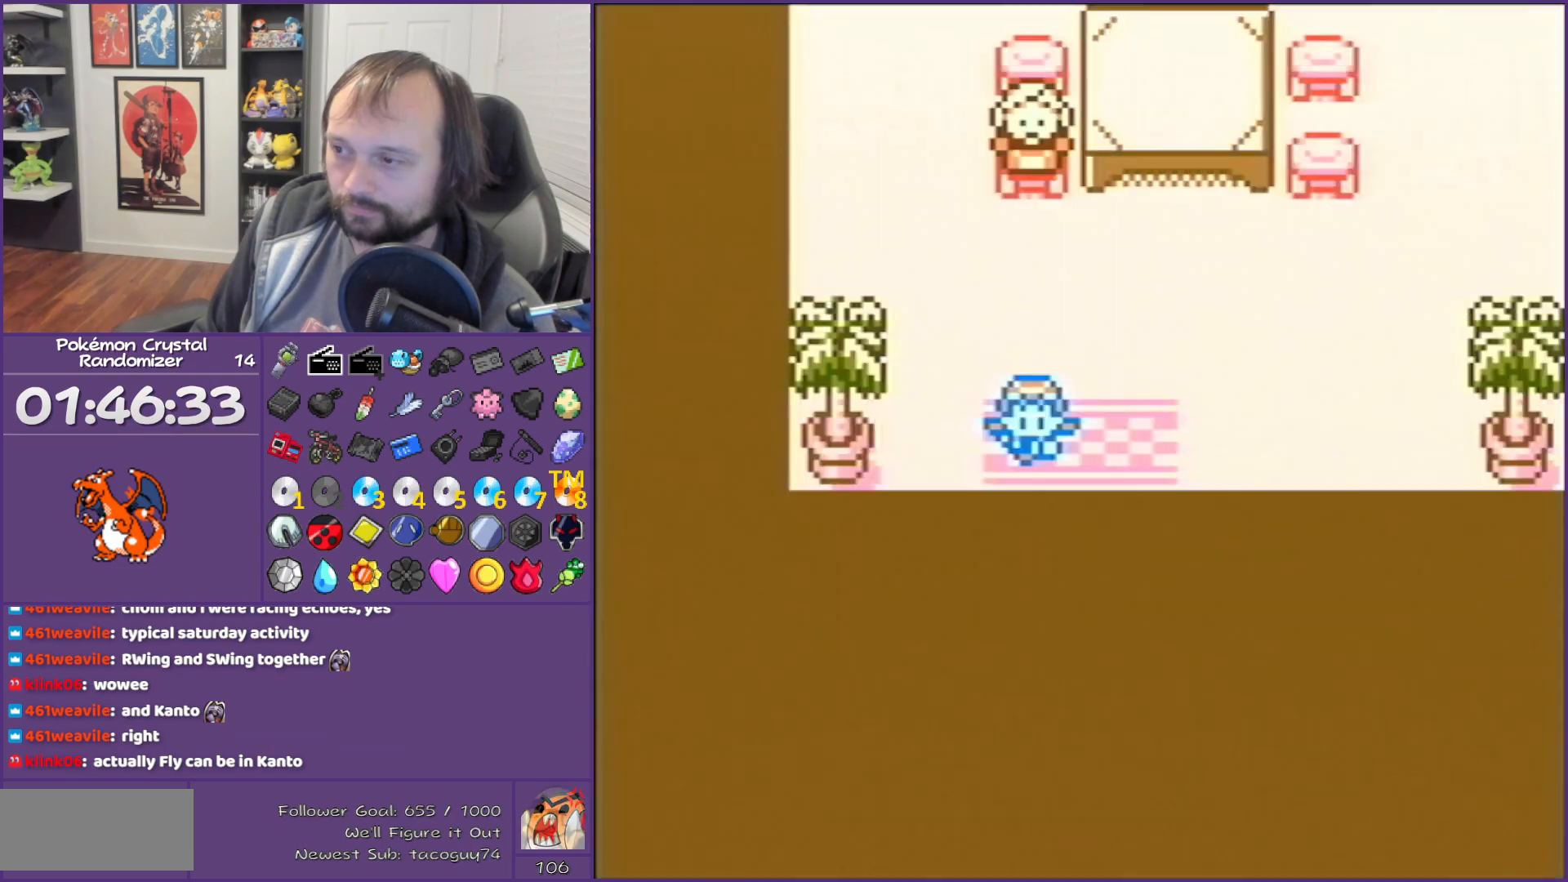
{"buttons": ["DPAD_RIGHT"], "events": [[100, "B", "up"], [100, "DPAD_DOWN", "up"], [217, "DPAD_RIGHT", "down"]]}
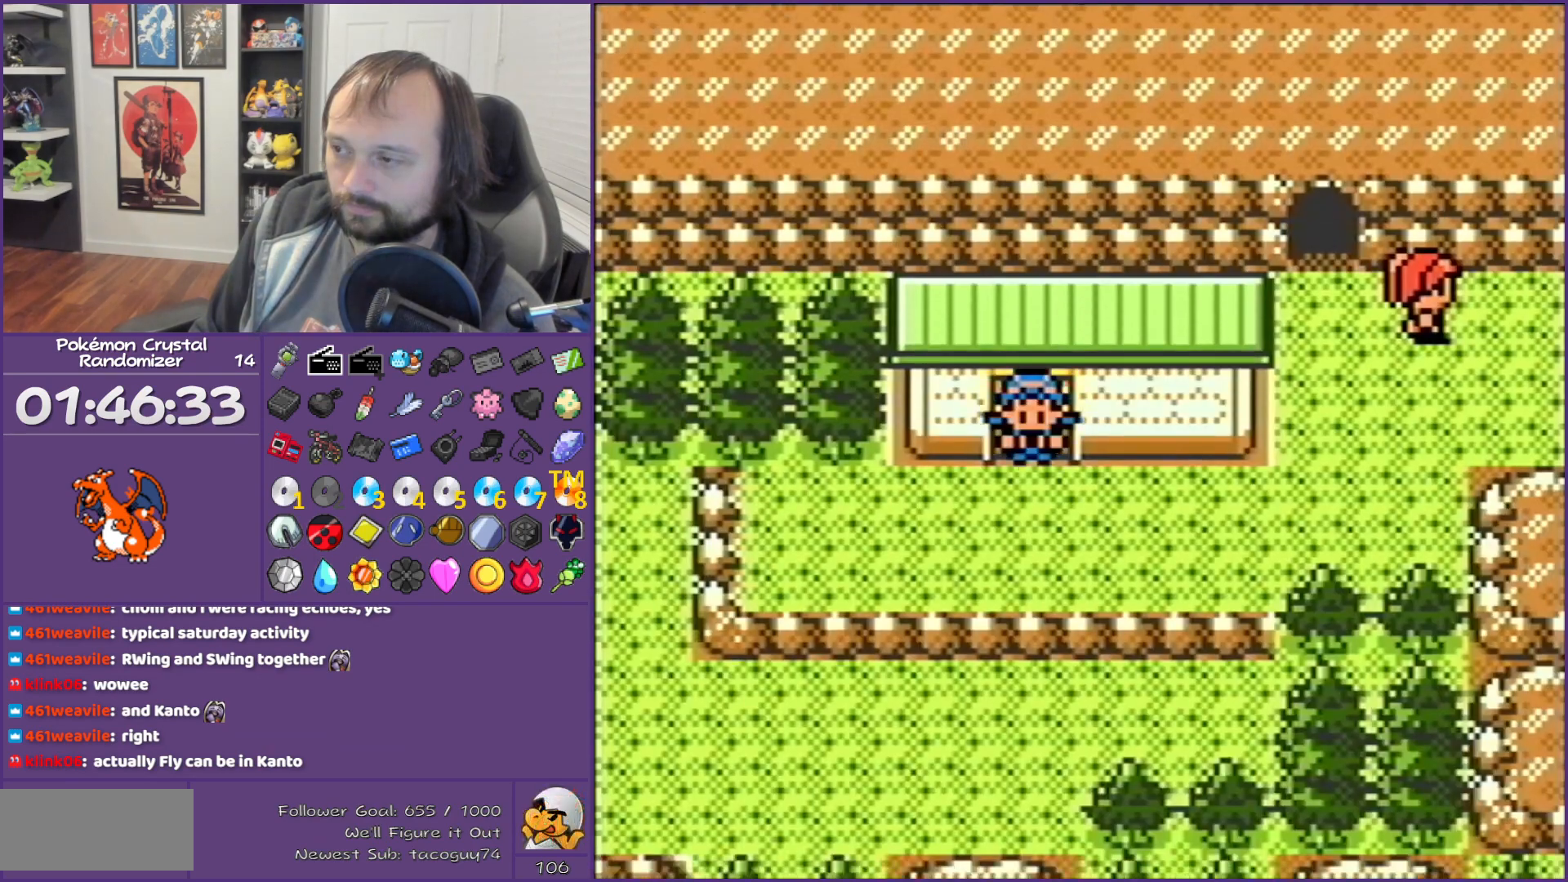
{"buttons": ["DPAD_RIGHT"], "events": []}
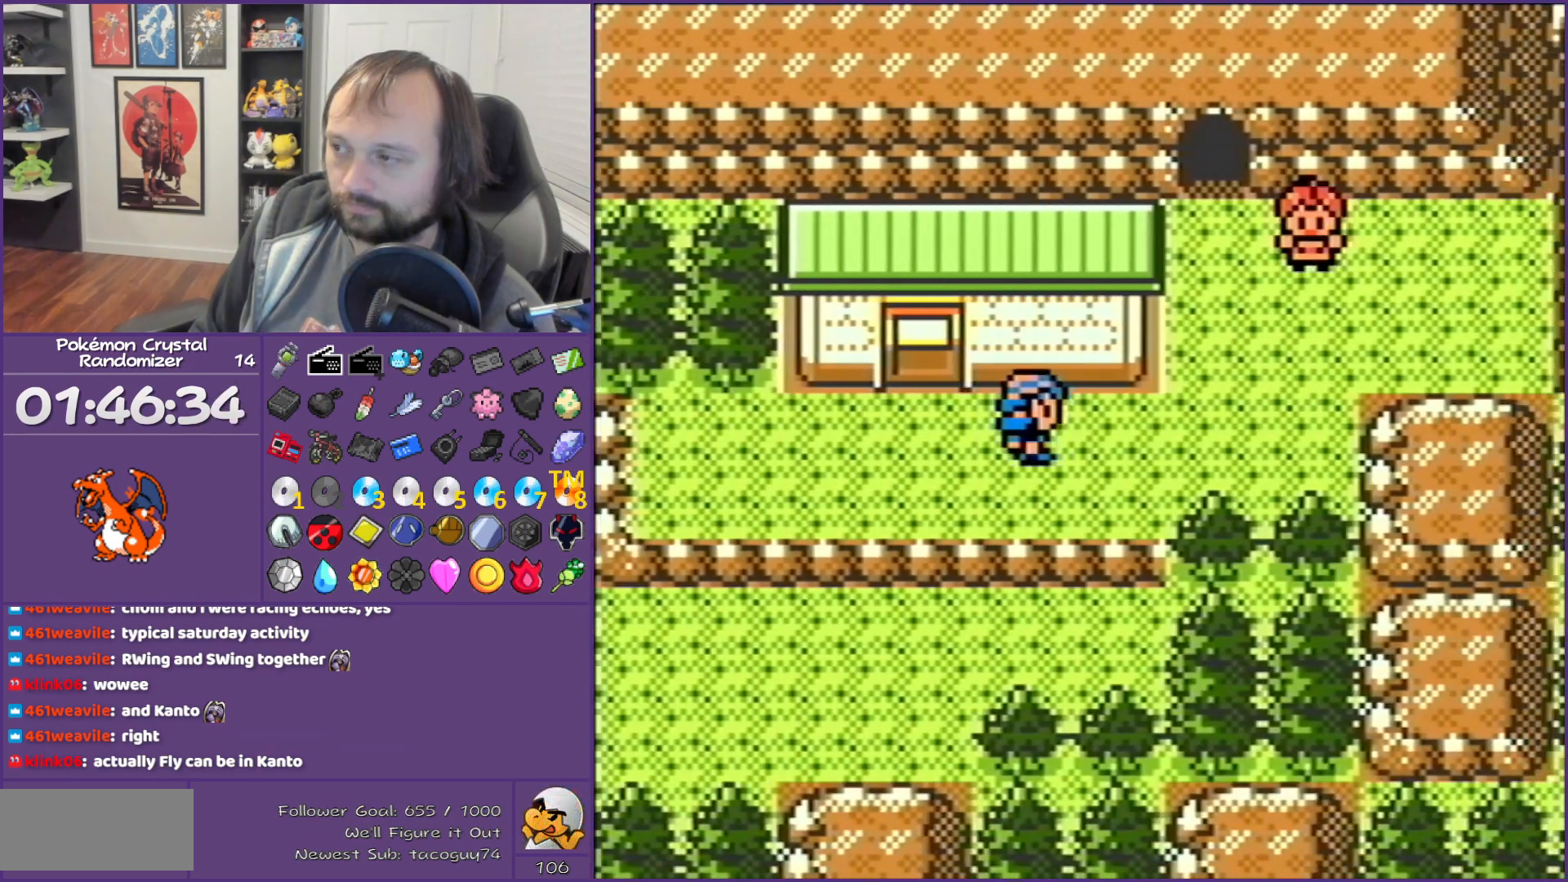
{"buttons": [], "events": [[467, "DPAD_RIGHT", "up"], [467, "DPAD_UP", "down"], [500, "DPAD_UP", "up"]]}
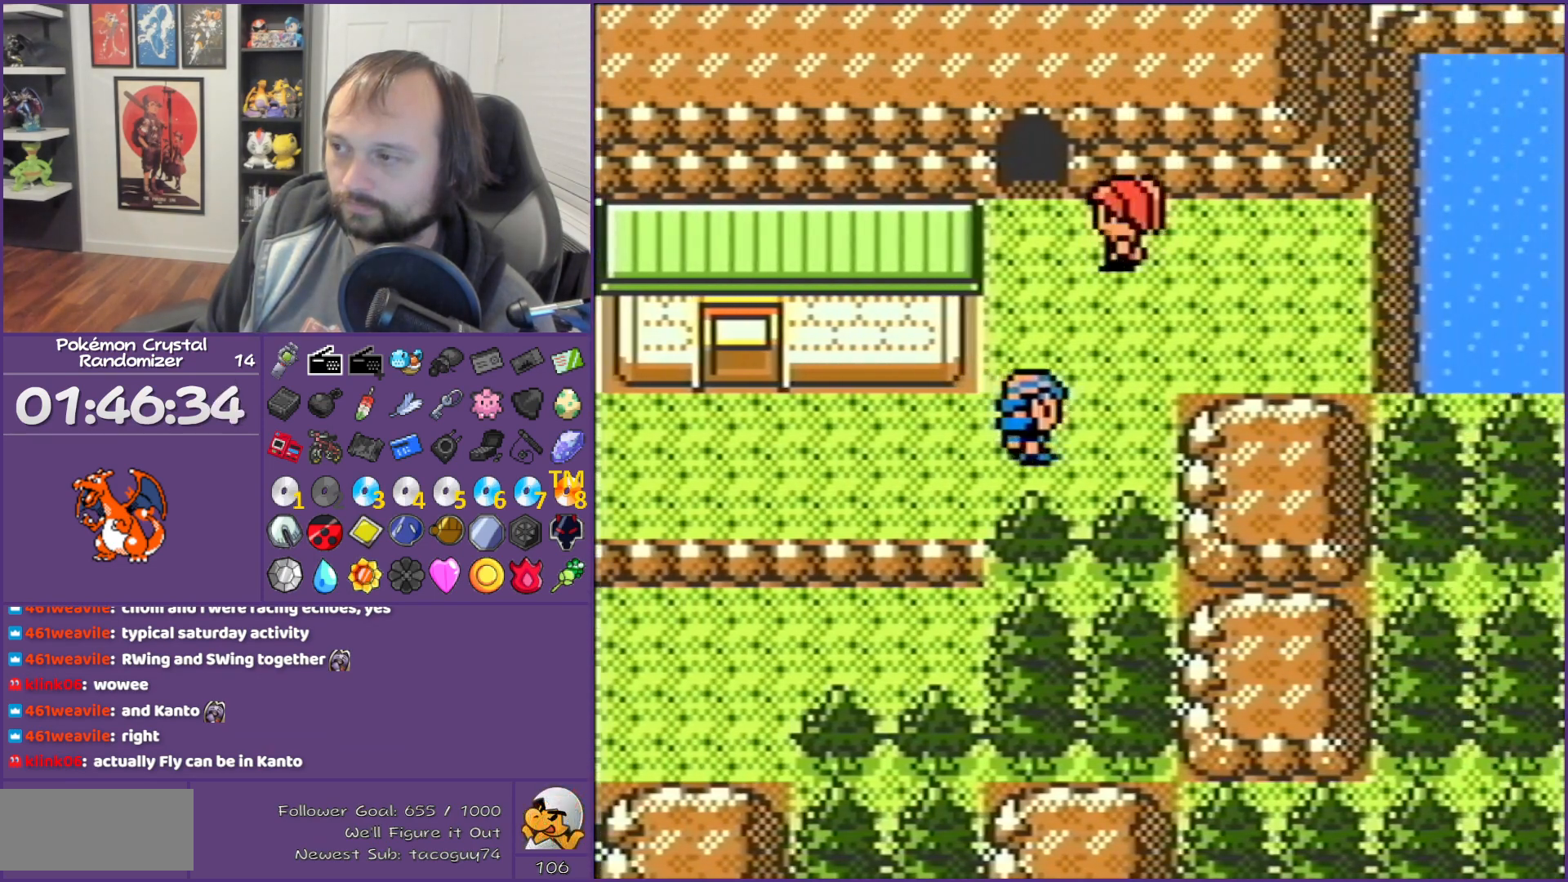
{"buttons": ["DPAD_RIGHT"], "events": [[450, "DPAD_RIGHT", "down"]]}
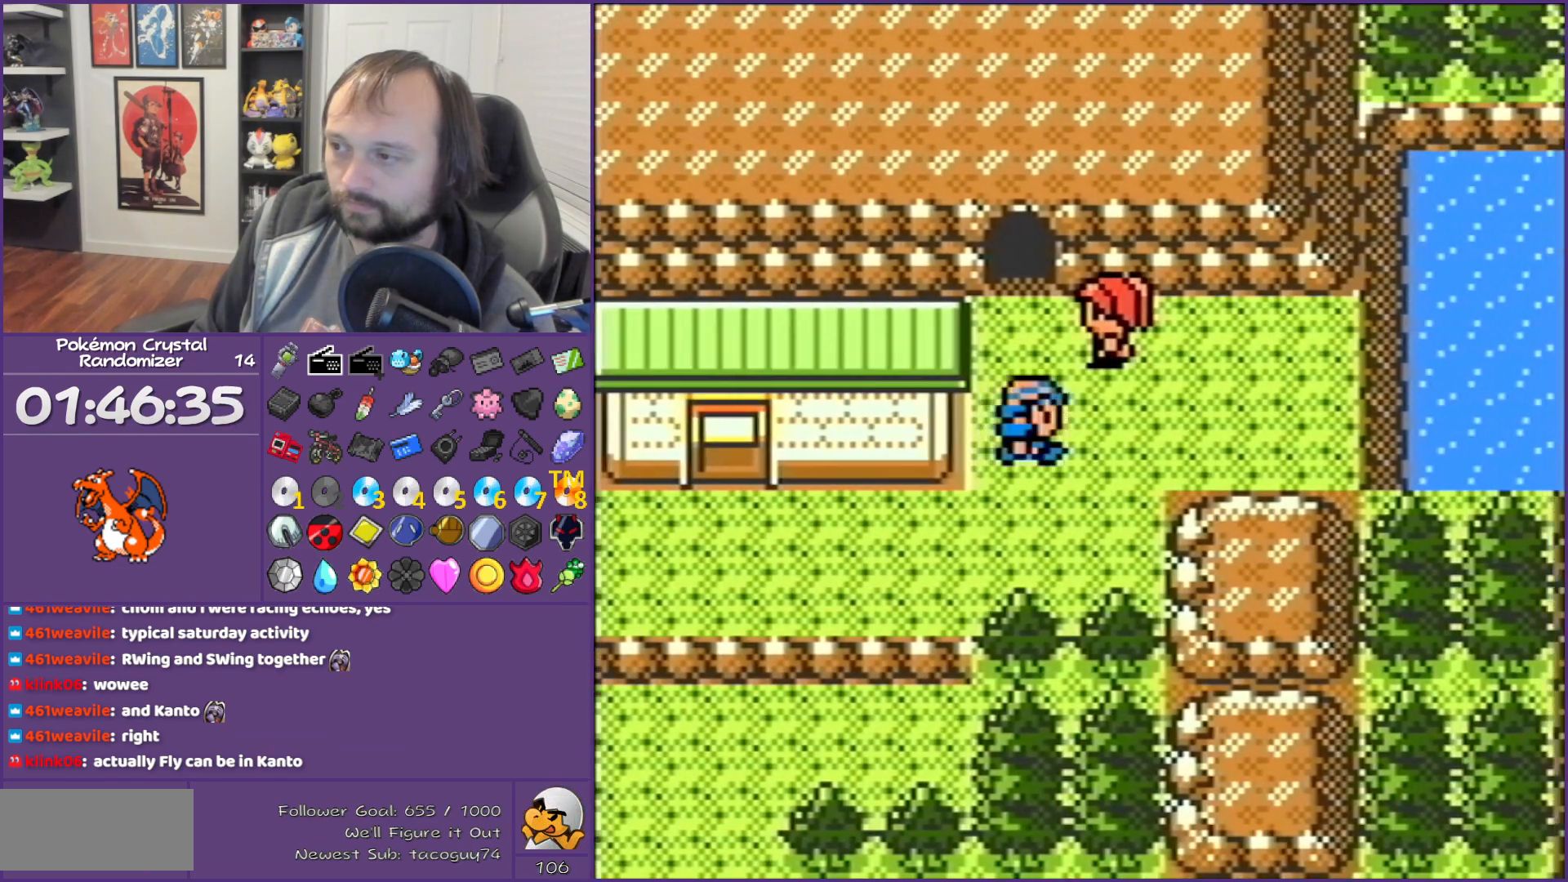
{"buttons": ["DPAD_RIGHT"], "events": []}
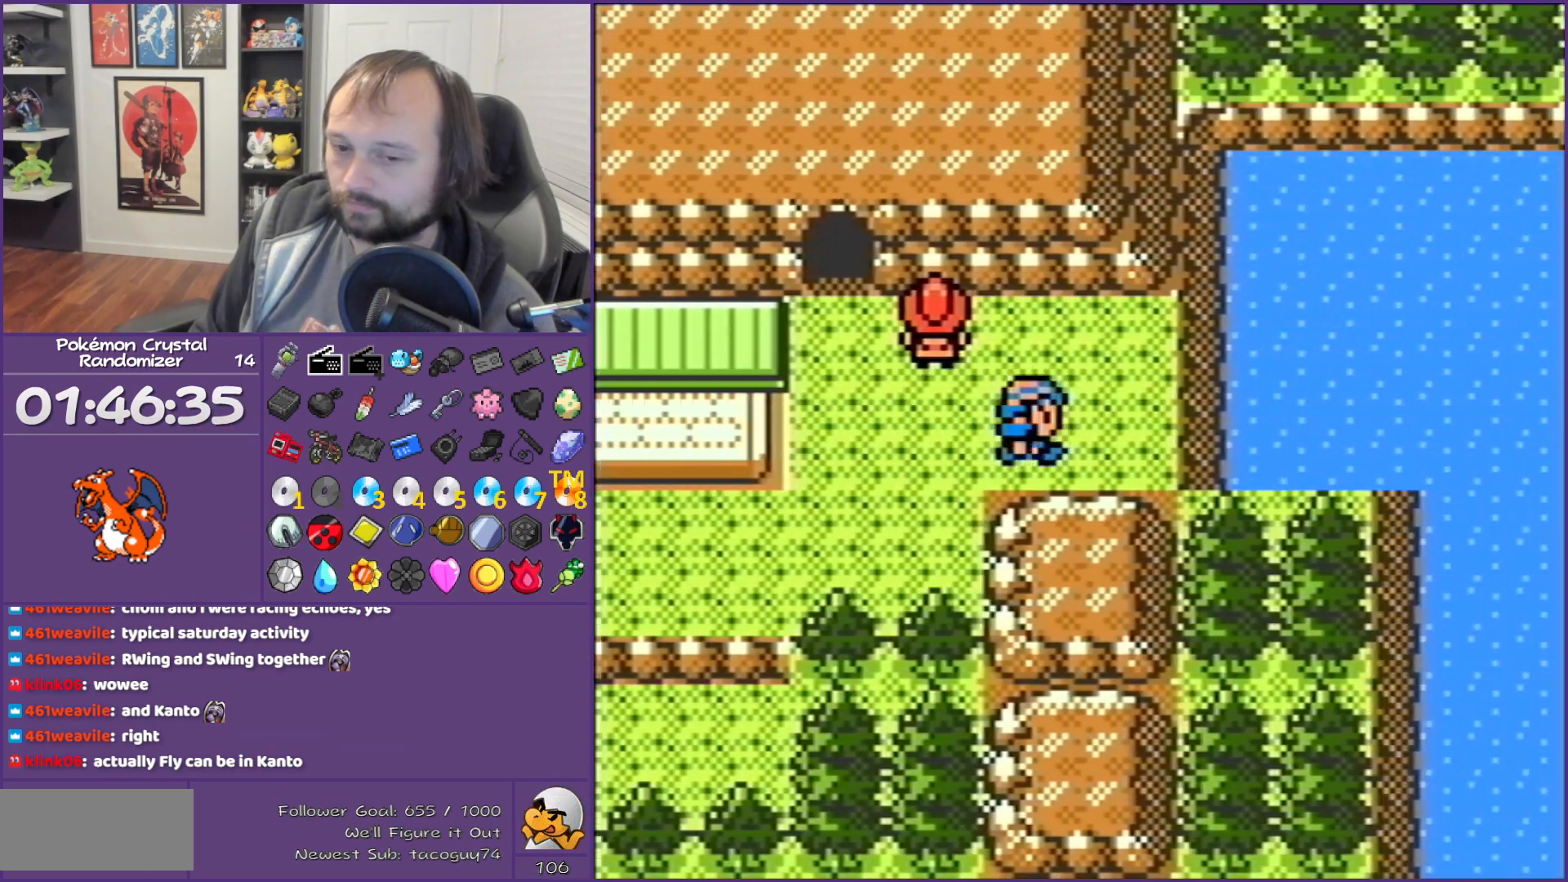
{"buttons": ["A"], "events": [[217, "A", "down"], [217, "DPAD_RIGHT", "up"], [317, "A", "up"], [383, "A", "down"]]}
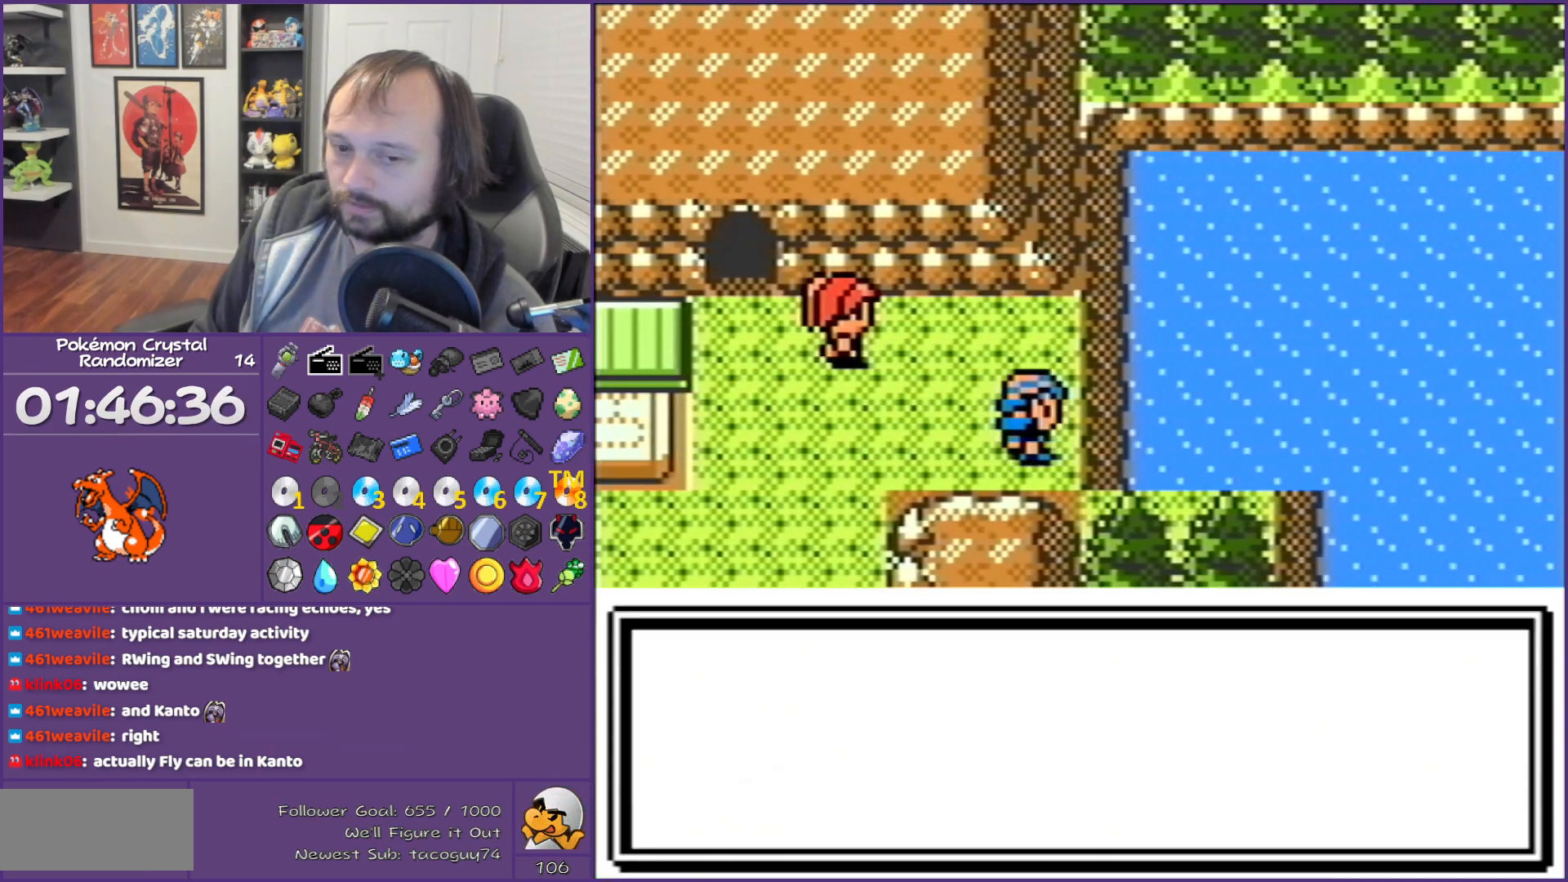
{"buttons": ["A"], "events": [[17, "A", "up"], [83, "A", "down"], [350, "A", "up"], [400, "A", "down"]]}
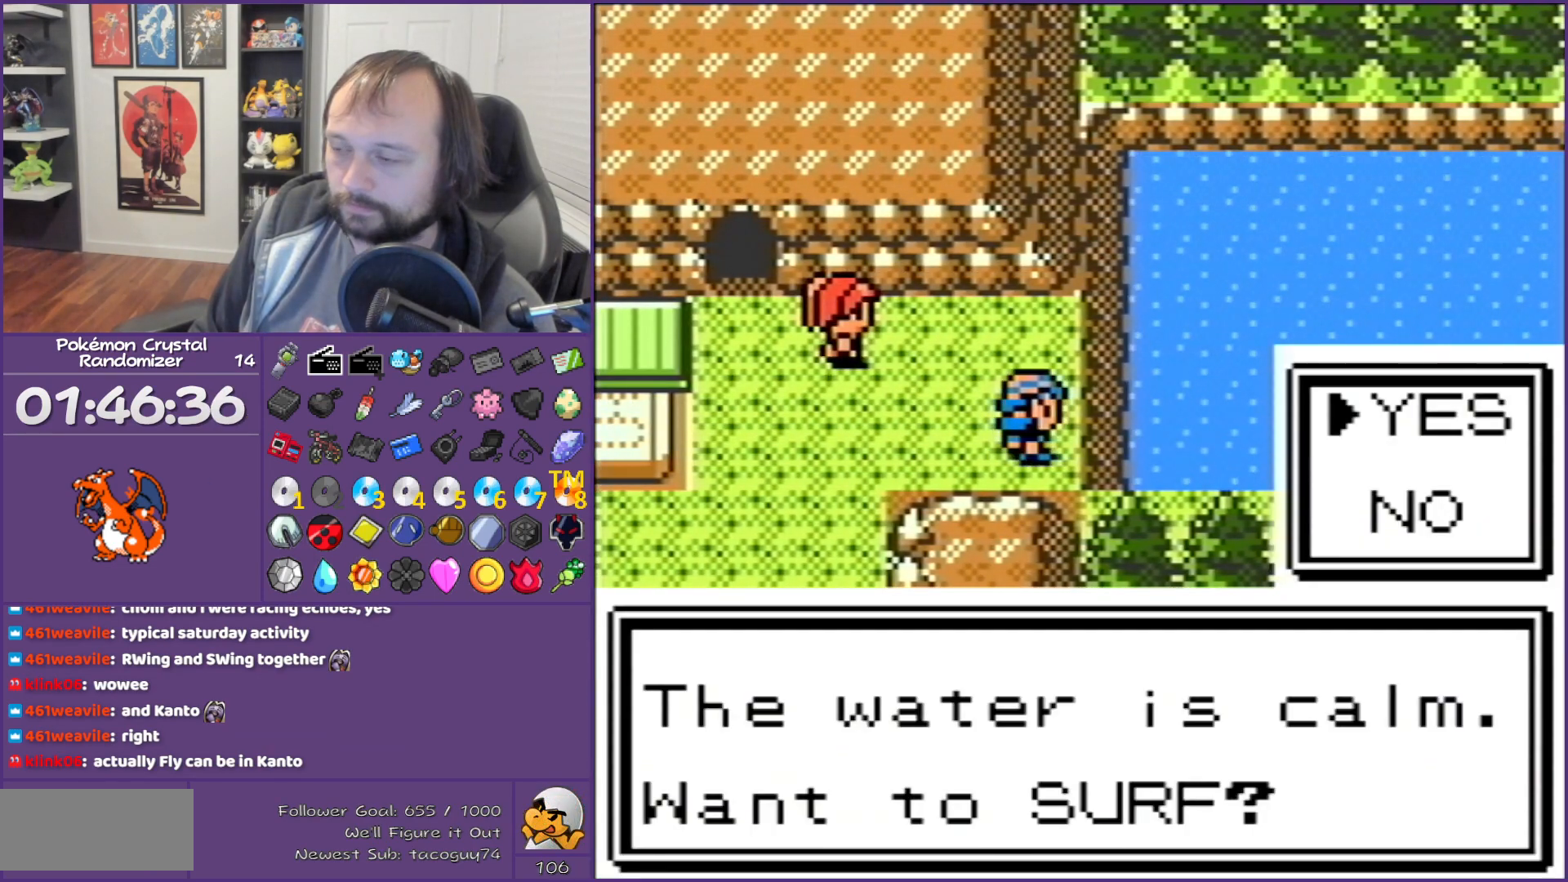
{"buttons": ["DPAD_RIGHT"], "events": [[167, "DPAD_RIGHT", "down"], [367, "A", "up"]]}
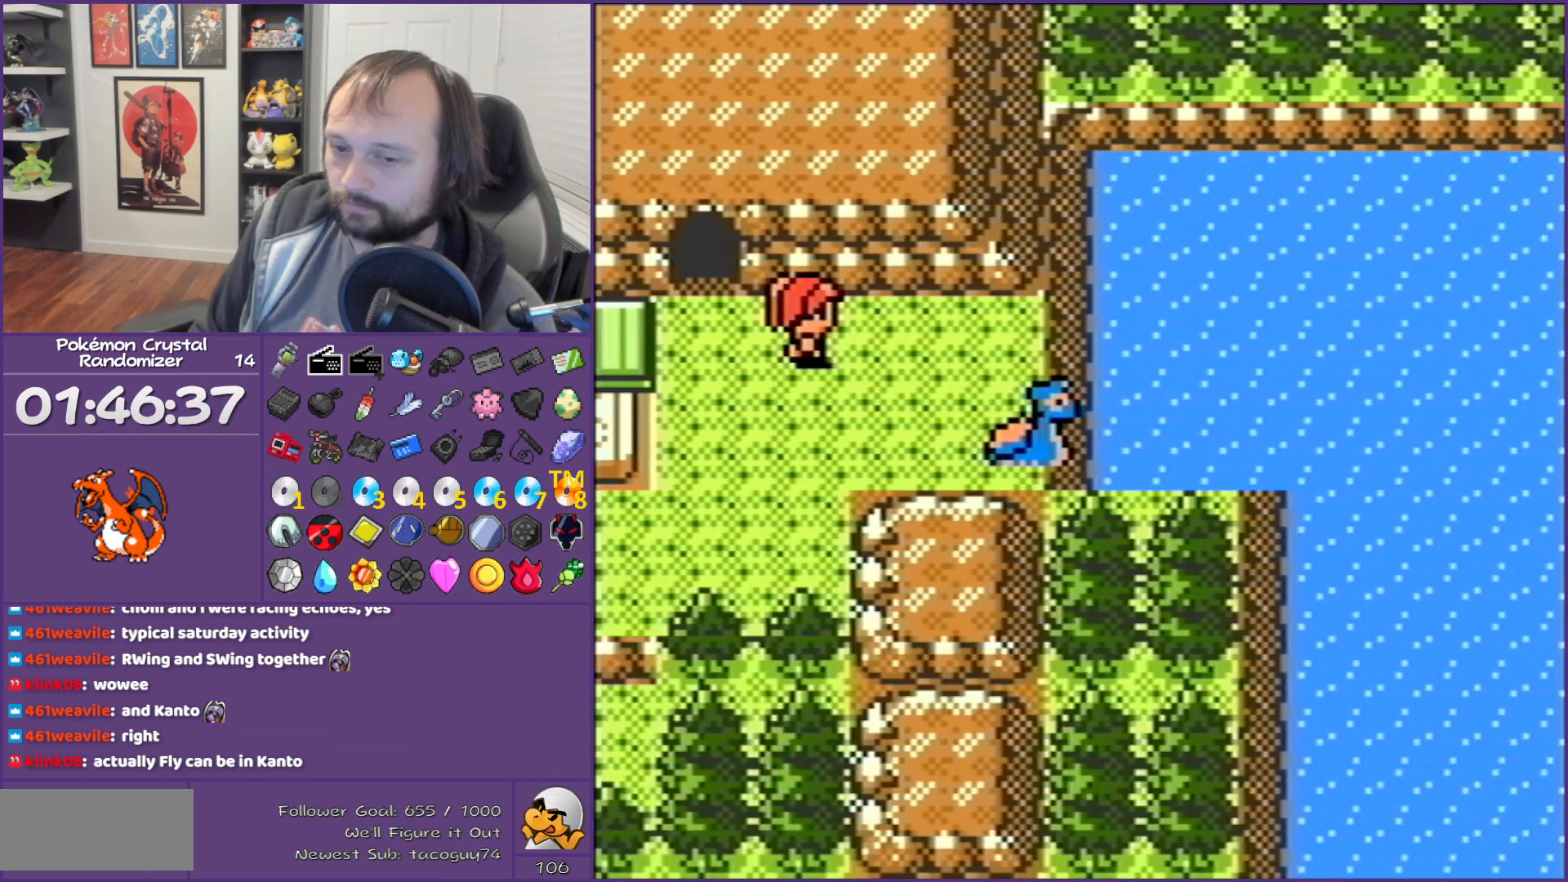
{"buttons": ["DPAD_RIGHT"], "events": [[133, "A", "down"], [267, "A", "up"]]}
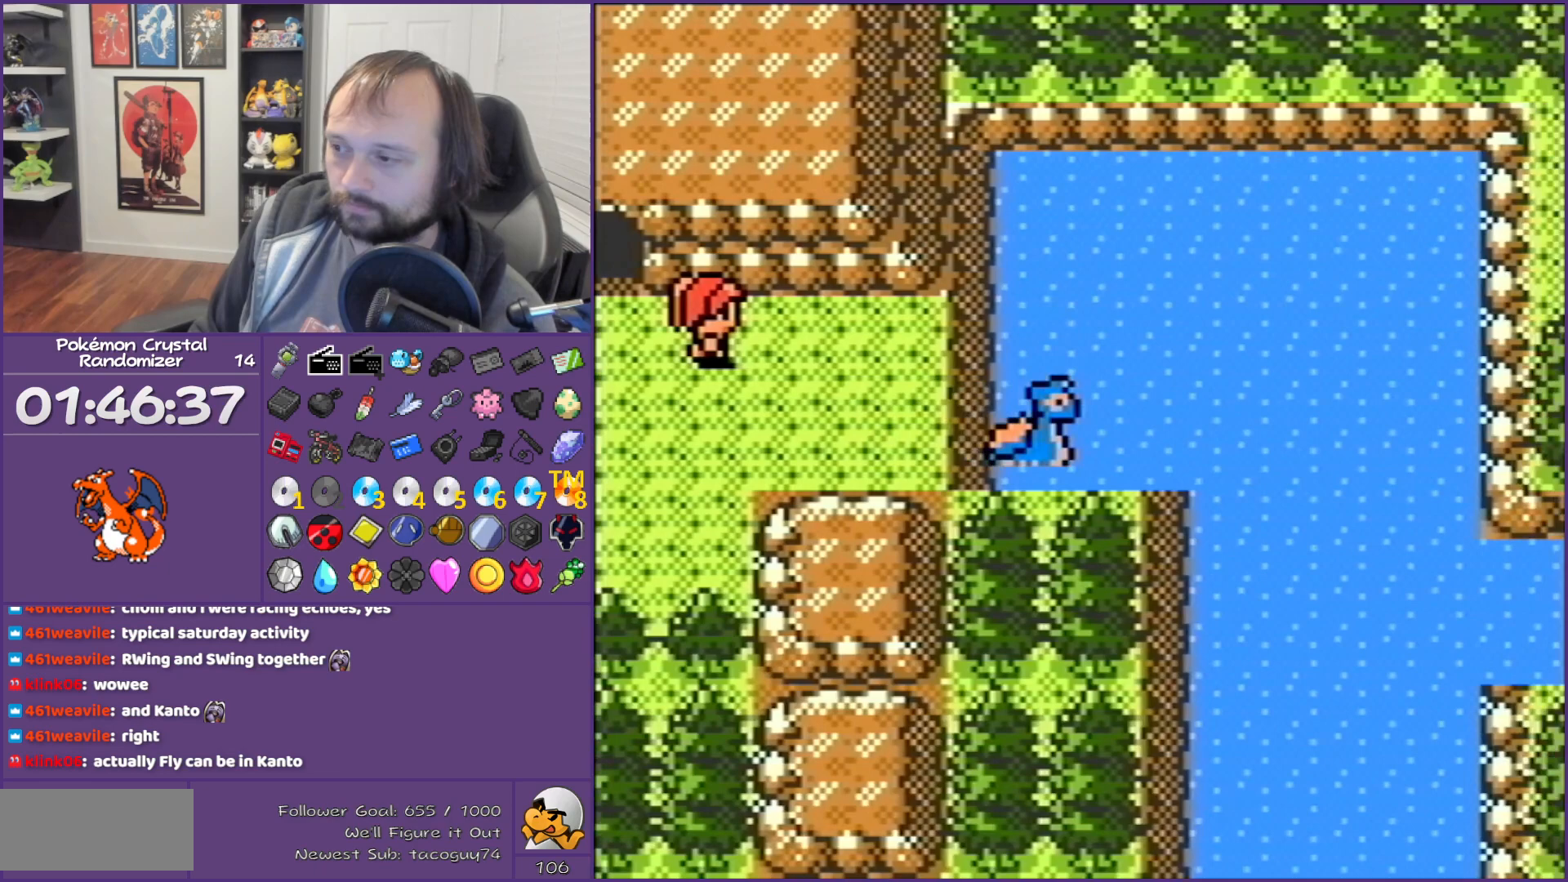
{"buttons": ["DPAD_RIGHT"], "events": []}
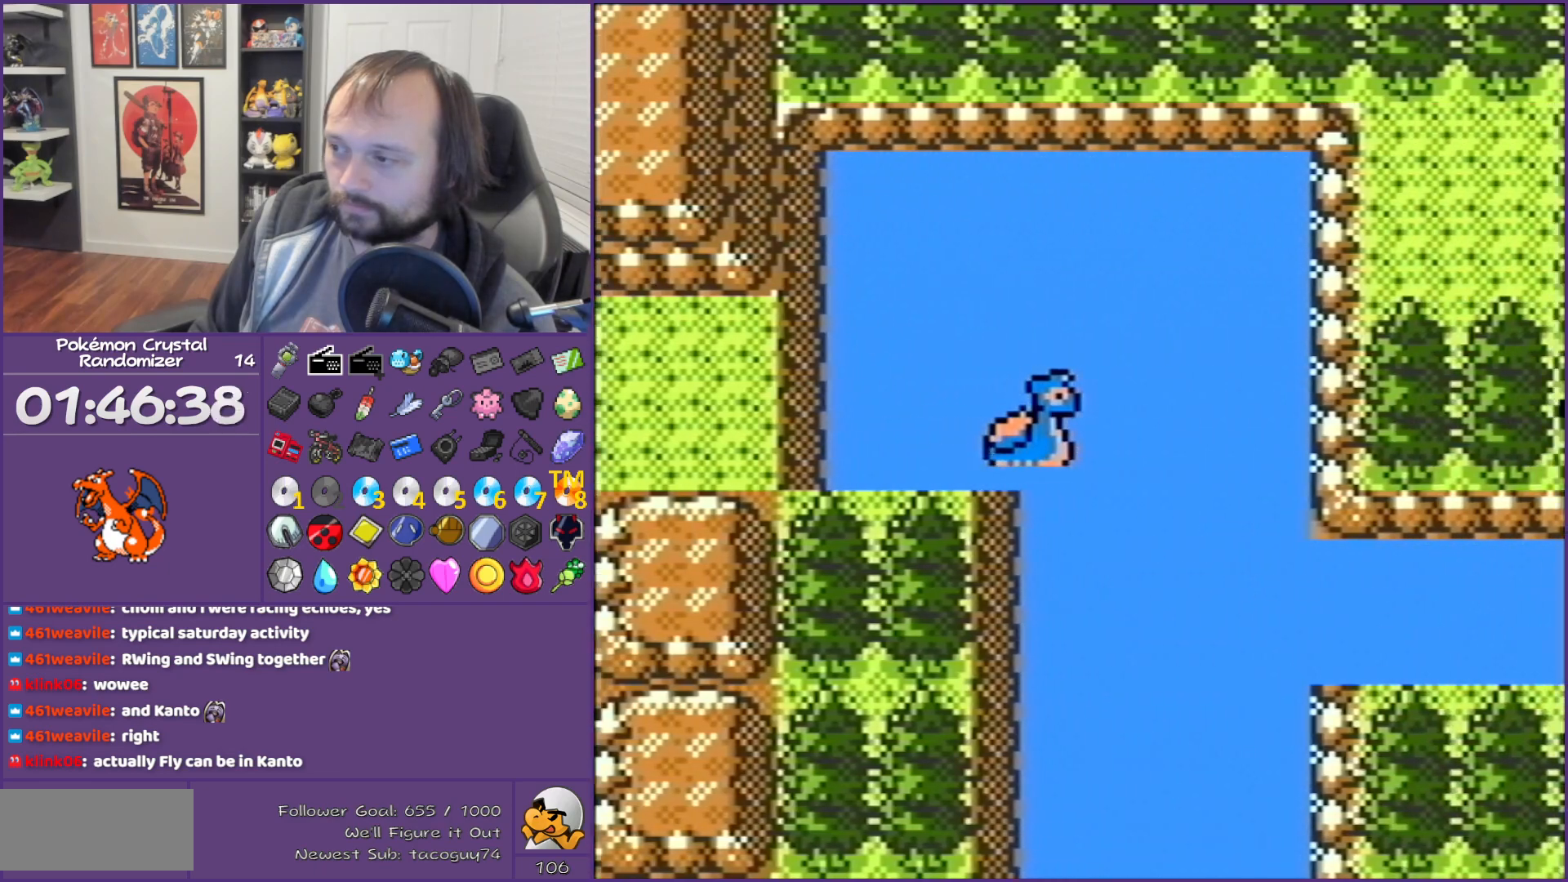
{"buttons": ["DPAD_RIGHT"], "events": []}
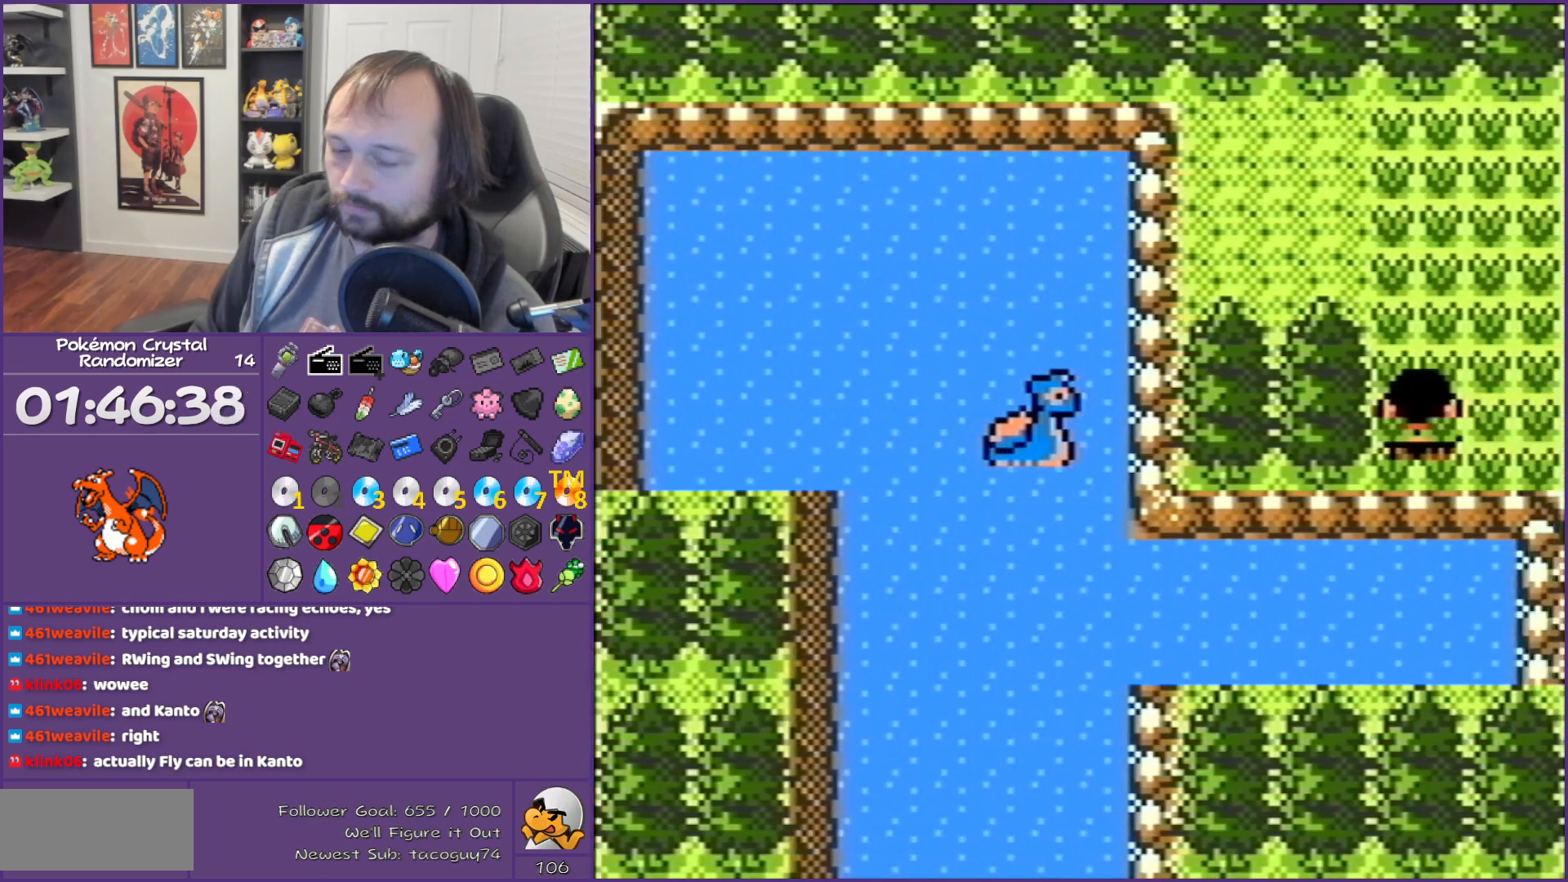
{"buttons": ["DPAD_RIGHT"], "events": [[133, "DPAD_DOWN", "down"], [317, "DPAD_RIGHT", "up"], [483, "DPAD_DOWN", "up"], [483, "DPAD_RIGHT", "down"]]}
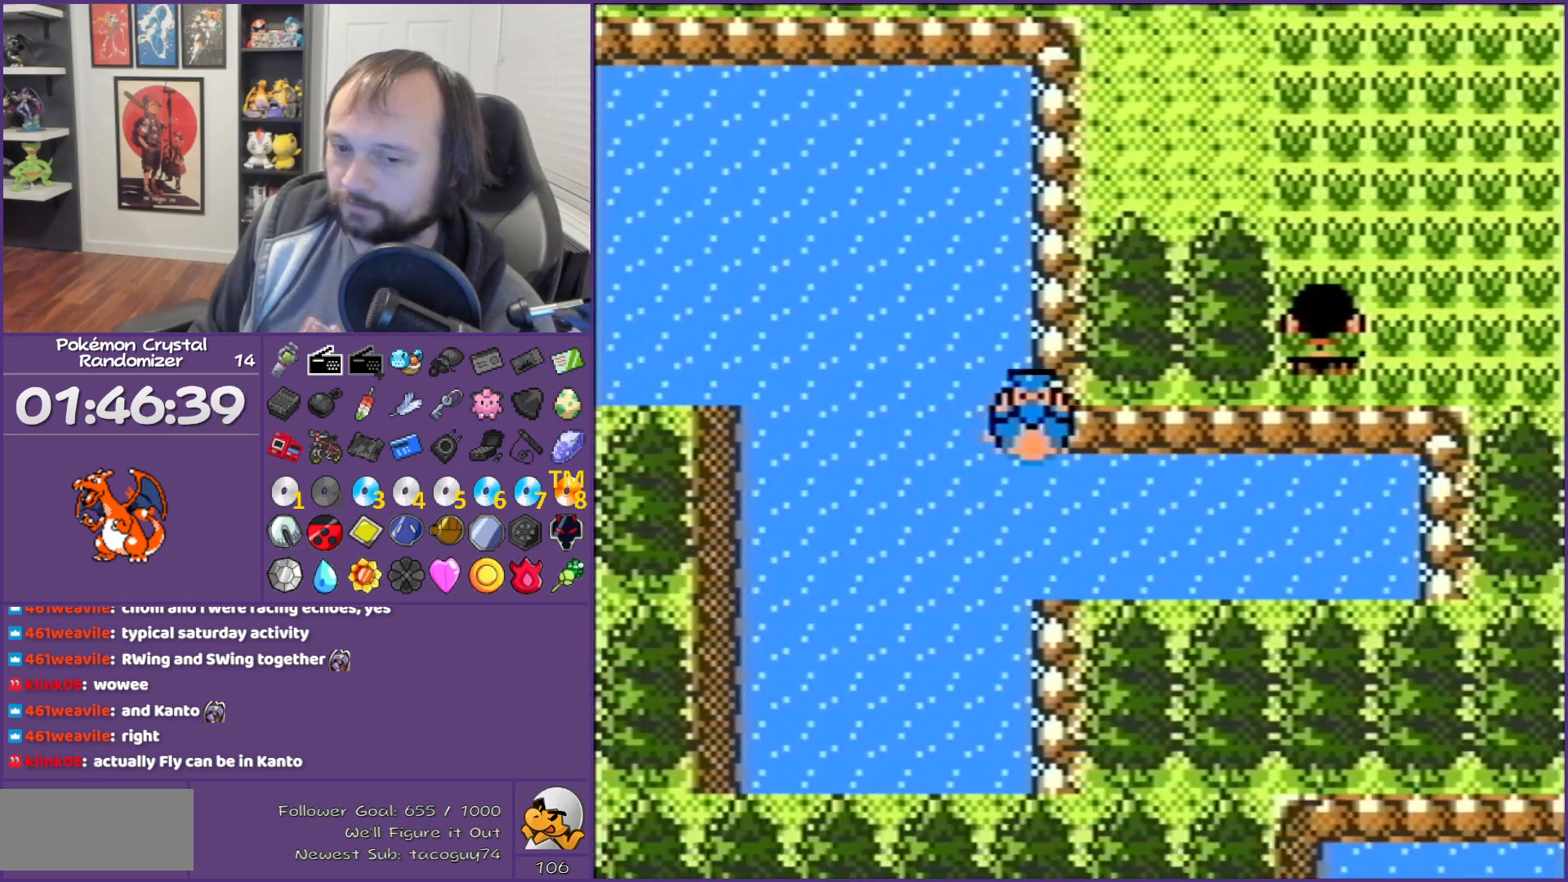
{"buttons": ["DPAD_RIGHT"], "events": []}
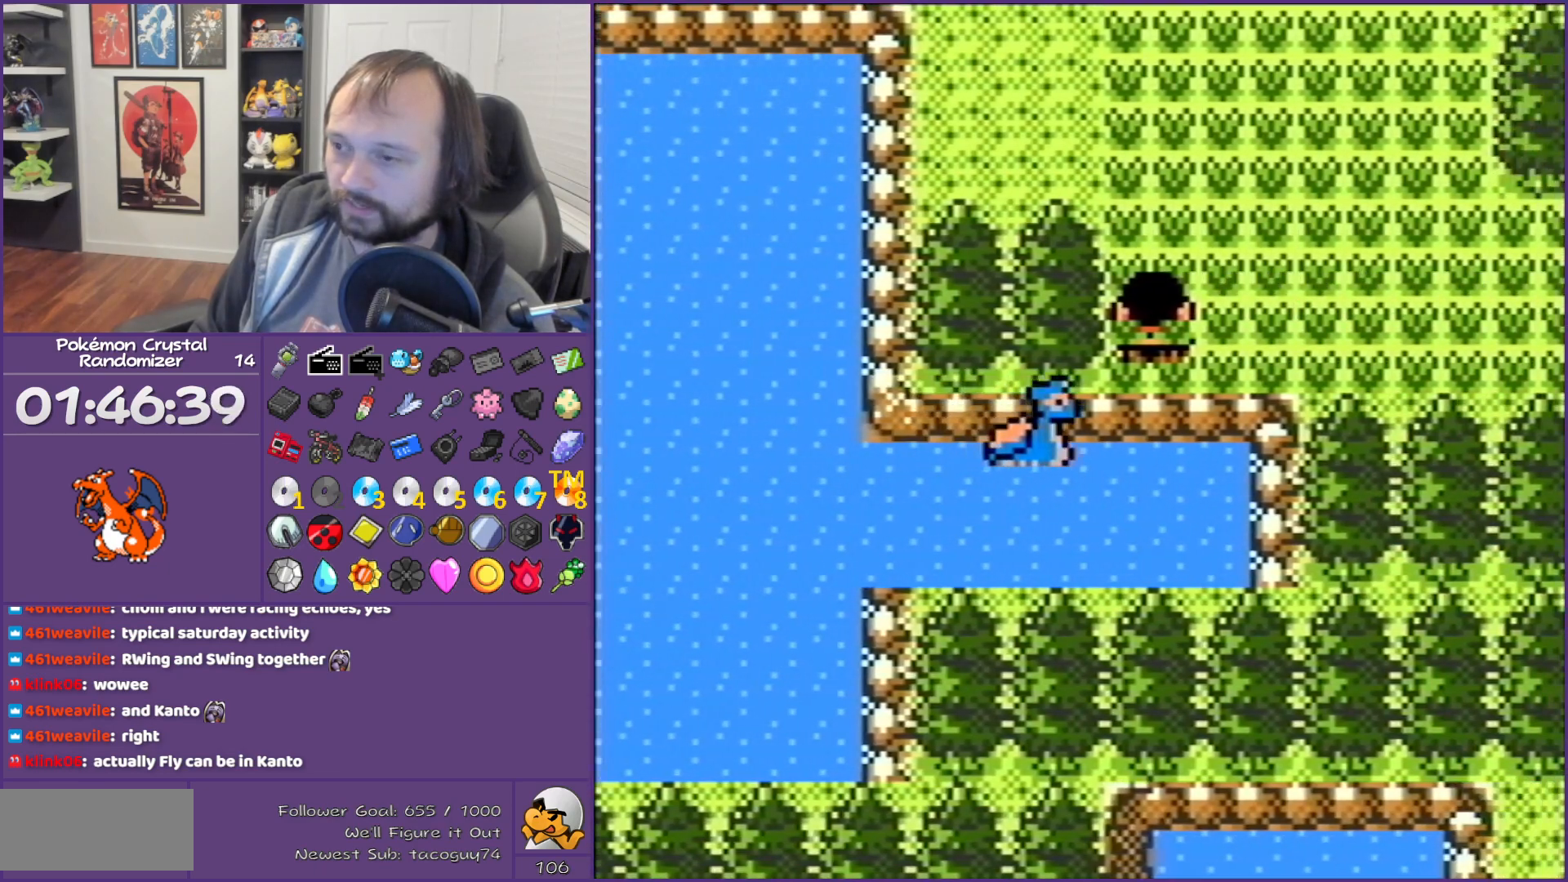
{"buttons": ["DPAD_RIGHT"], "events": []}
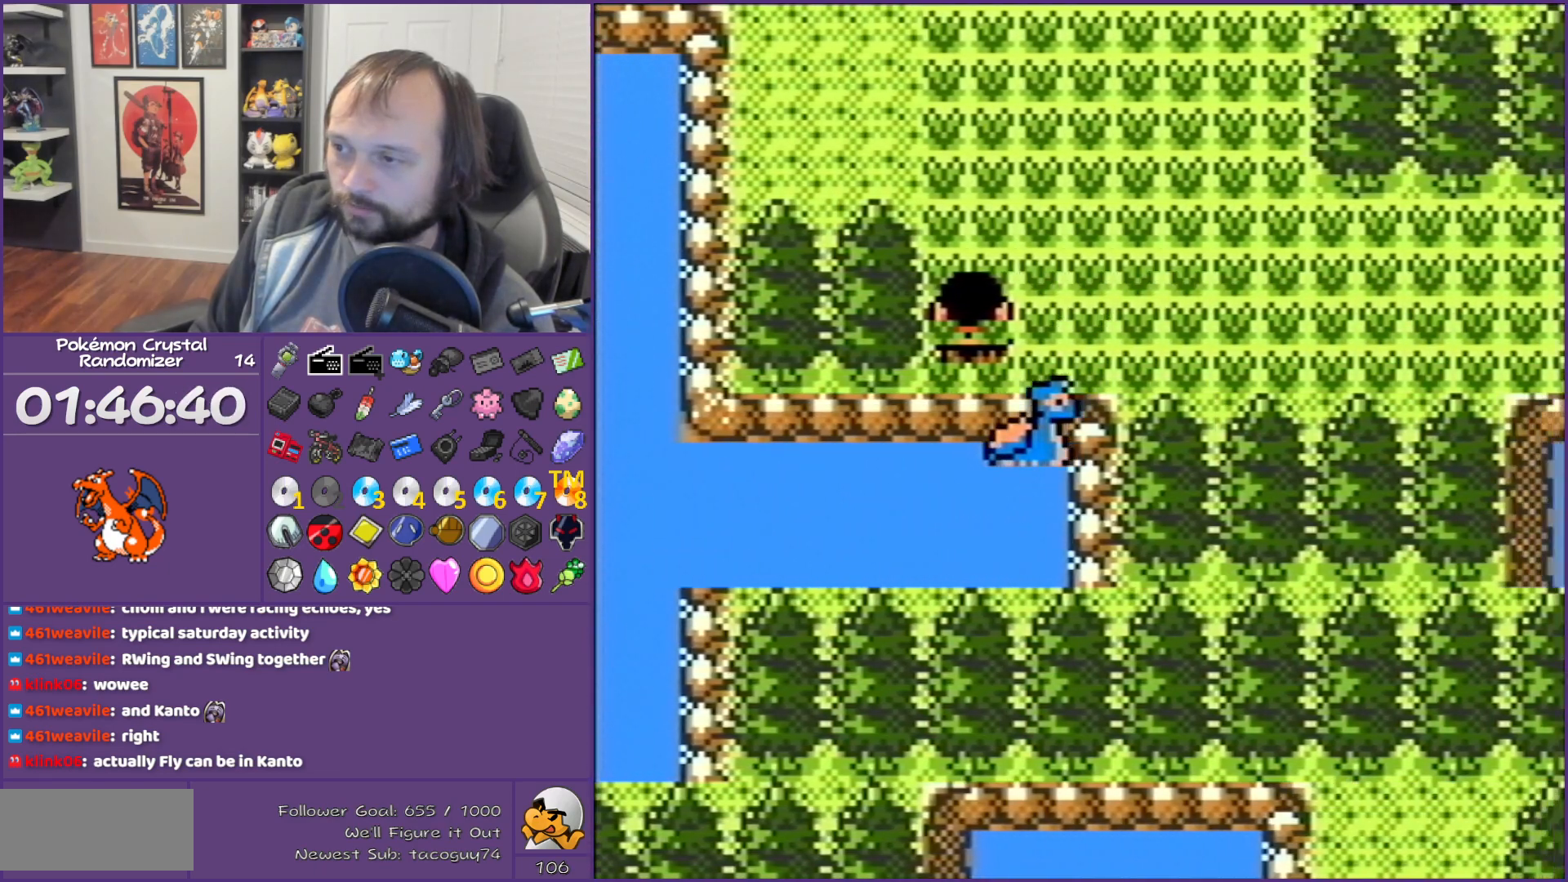
{"buttons": ["DPAD_RIGHT"], "events": [[17, "DPAD_RIGHT", "up"], [17, "DPAD_UP", "down"], [233, "DPAD_RIGHT", "down"], [233, "DPAD_UP", "up"]]}
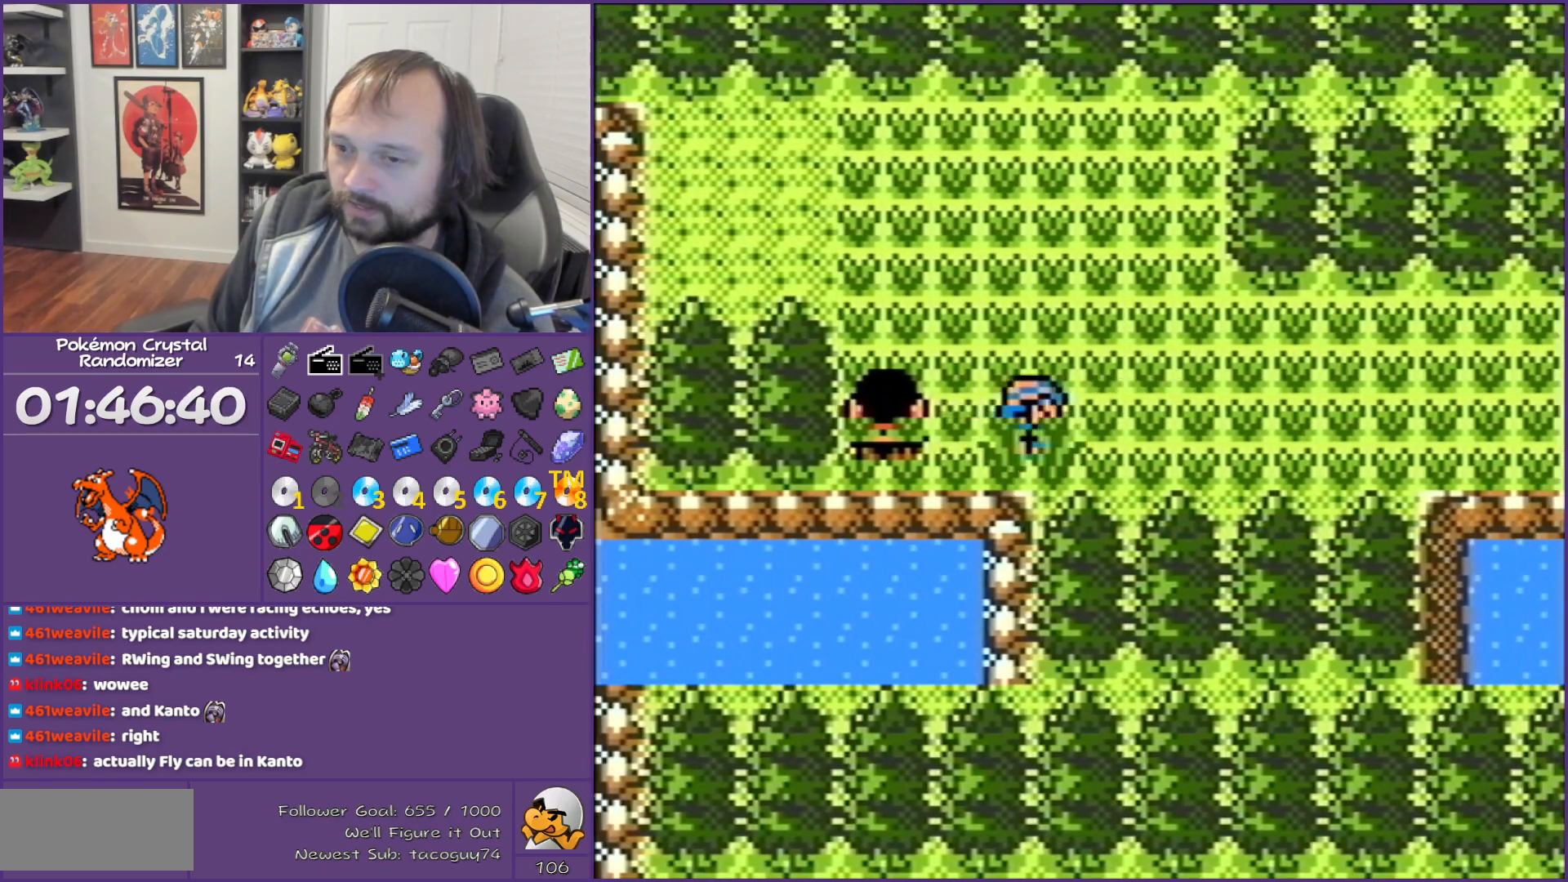
{"buttons": ["DPAD_RIGHT"], "events": []}
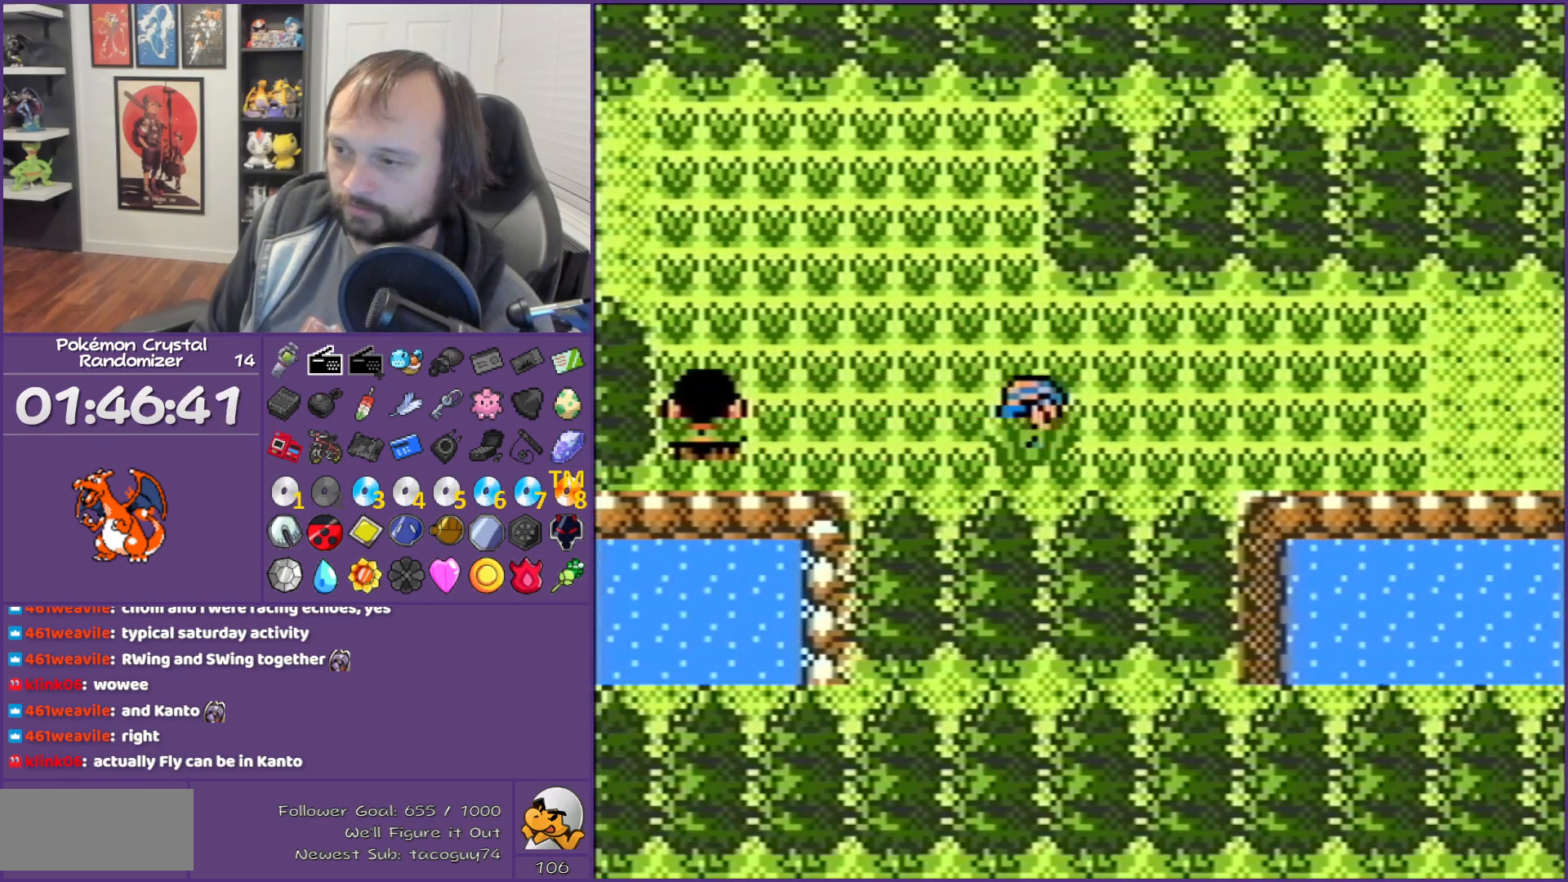
{"buttons": ["DPAD_RIGHT"], "events": []}
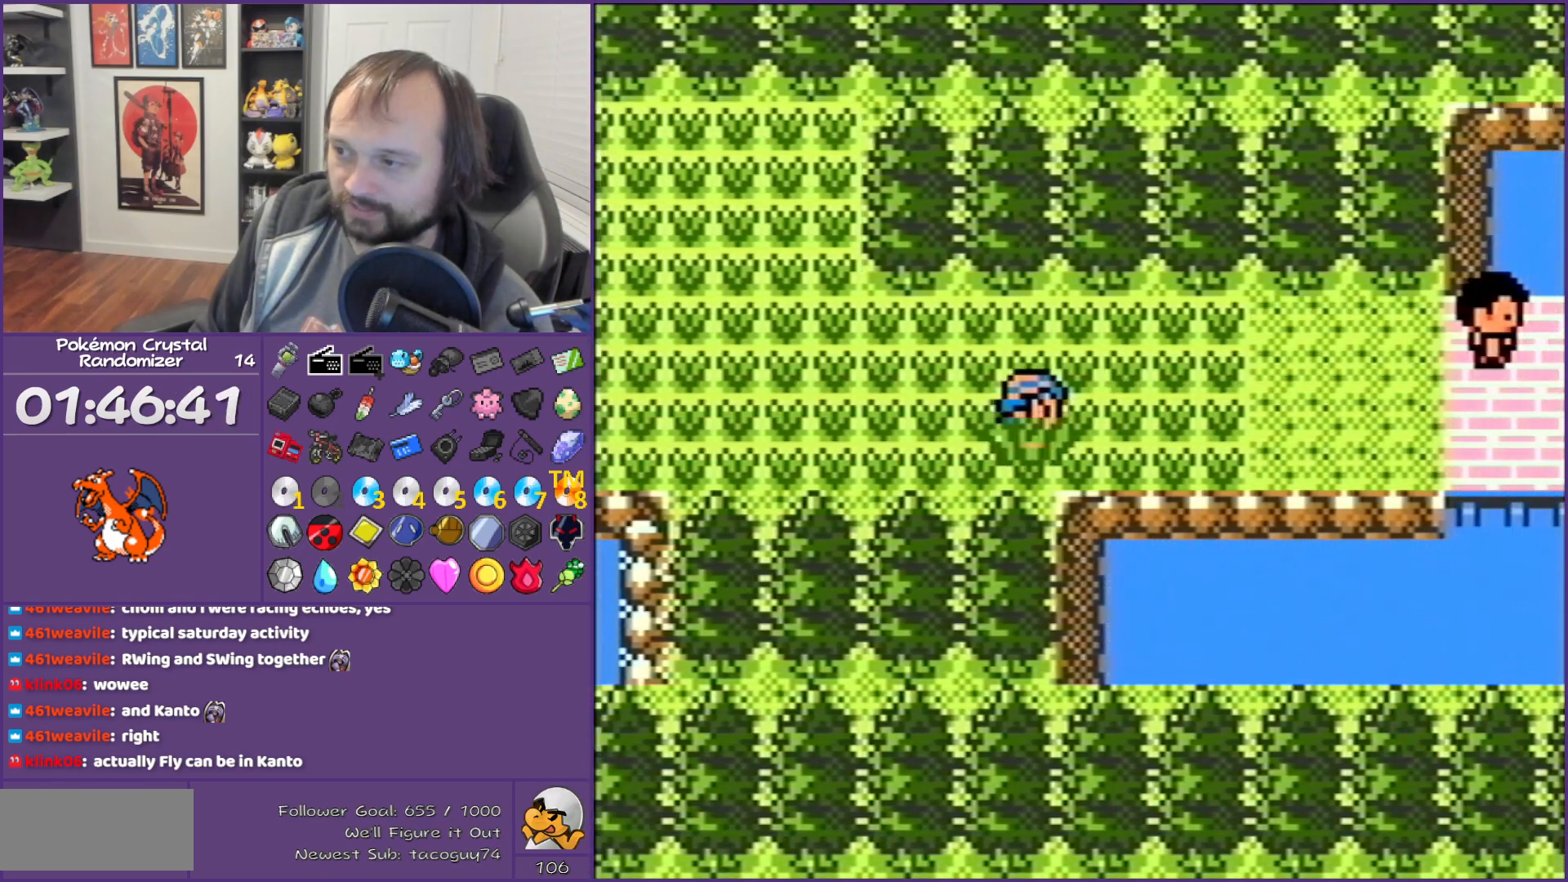
{"buttons": [], "events": [[17, "DPAD_DOWN", "down"], [33, "DPAD_RIGHT", "up"], [333, "DPAD_DOWN", "up"], [383, "A", "down"], [500, "A", "up"]]}
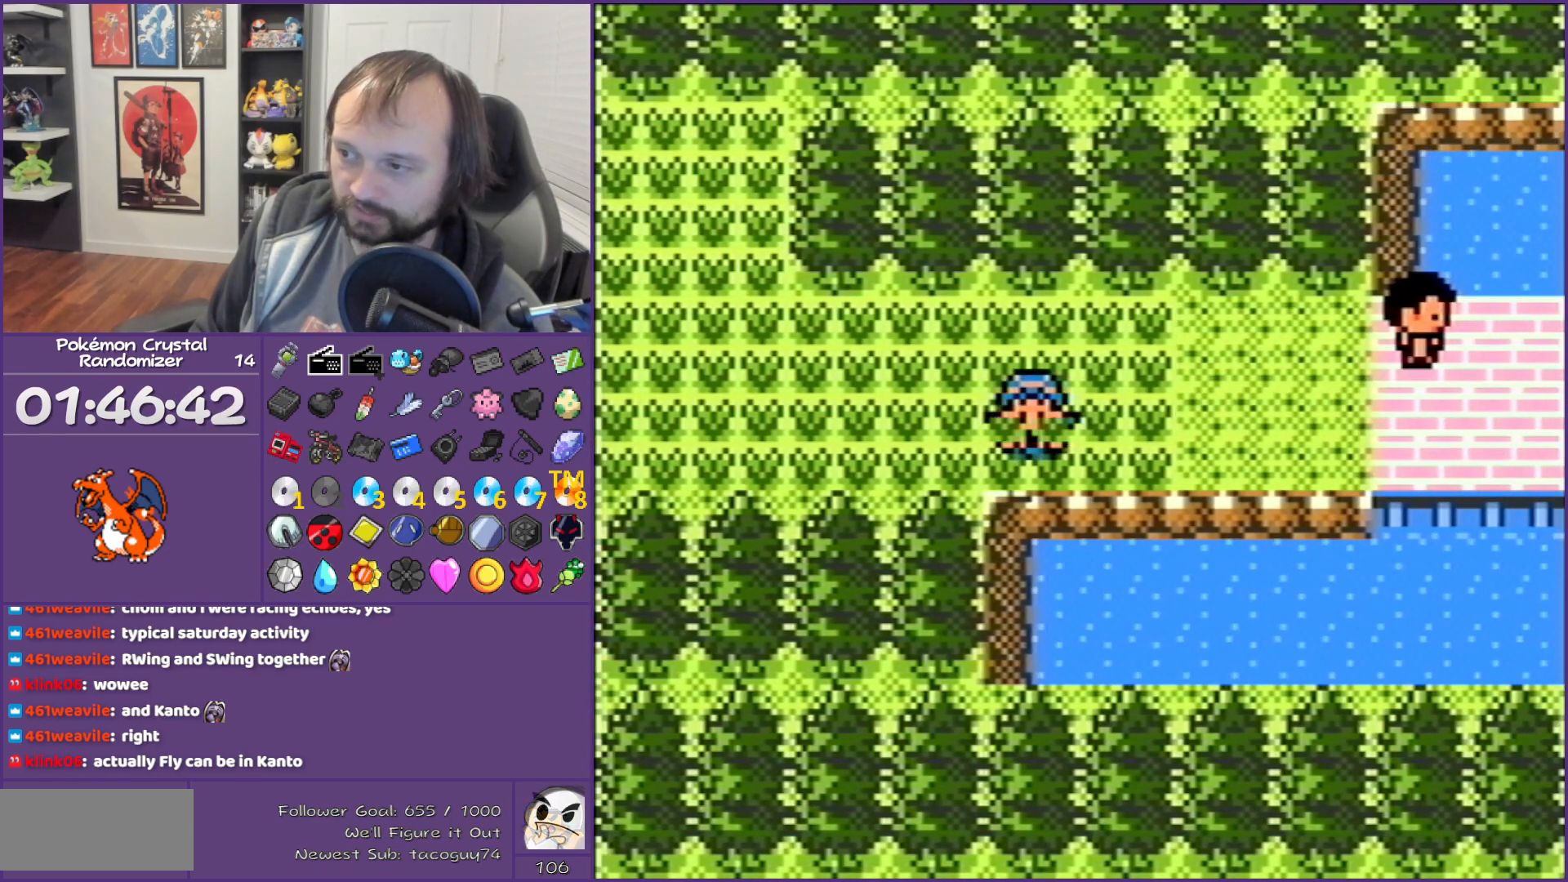
{"buttons": ["A"], "events": [[383, "A", "down"]]}
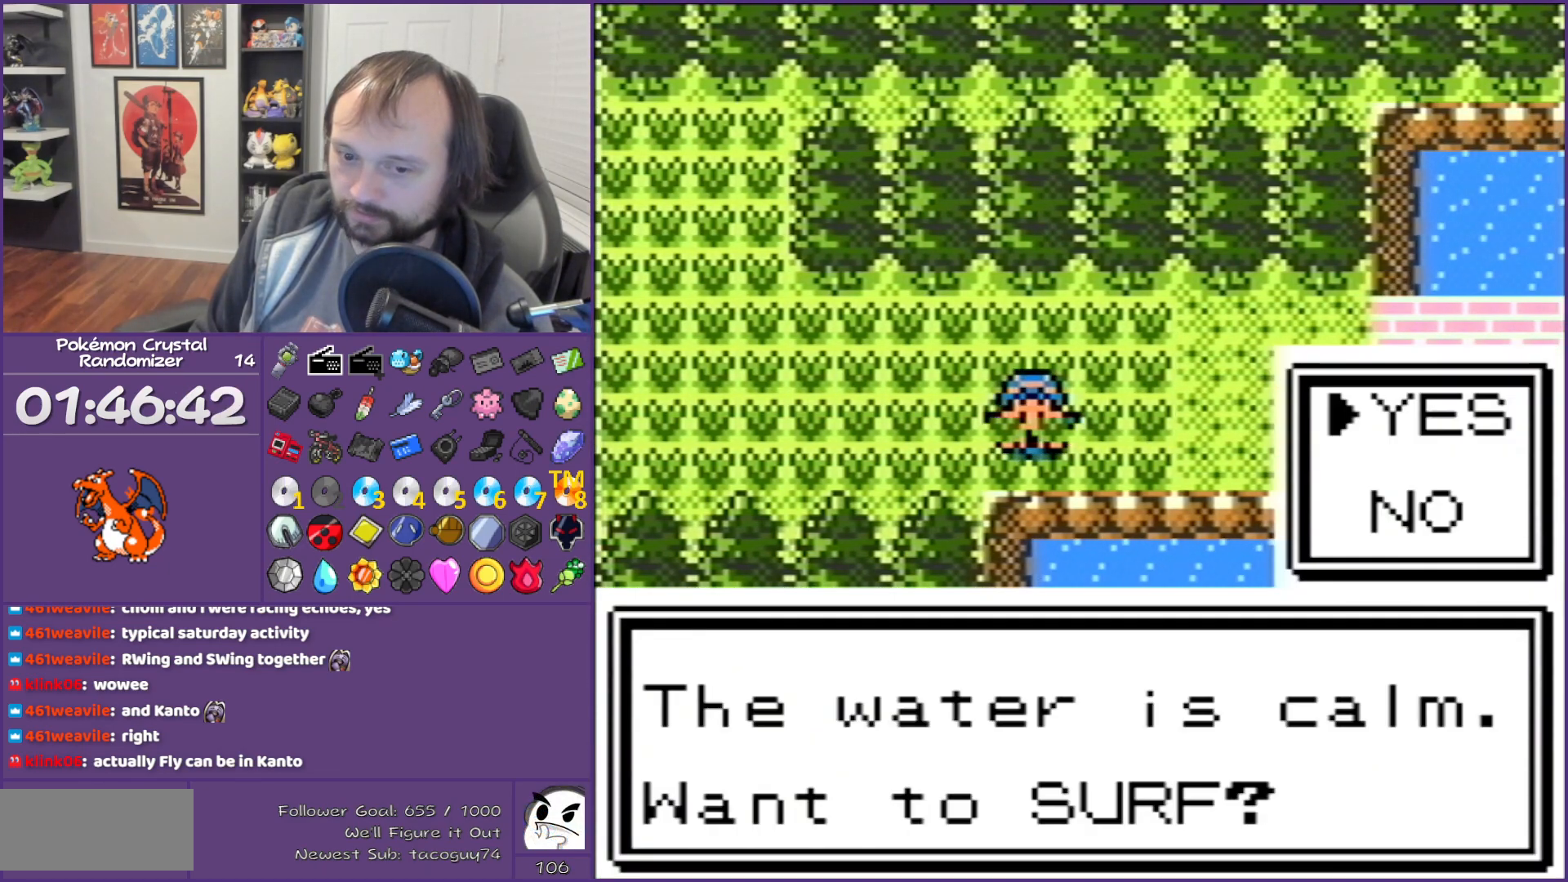
{"buttons": ["A"], "events": [[317, "A", "up"], [383, "A", "down"]]}
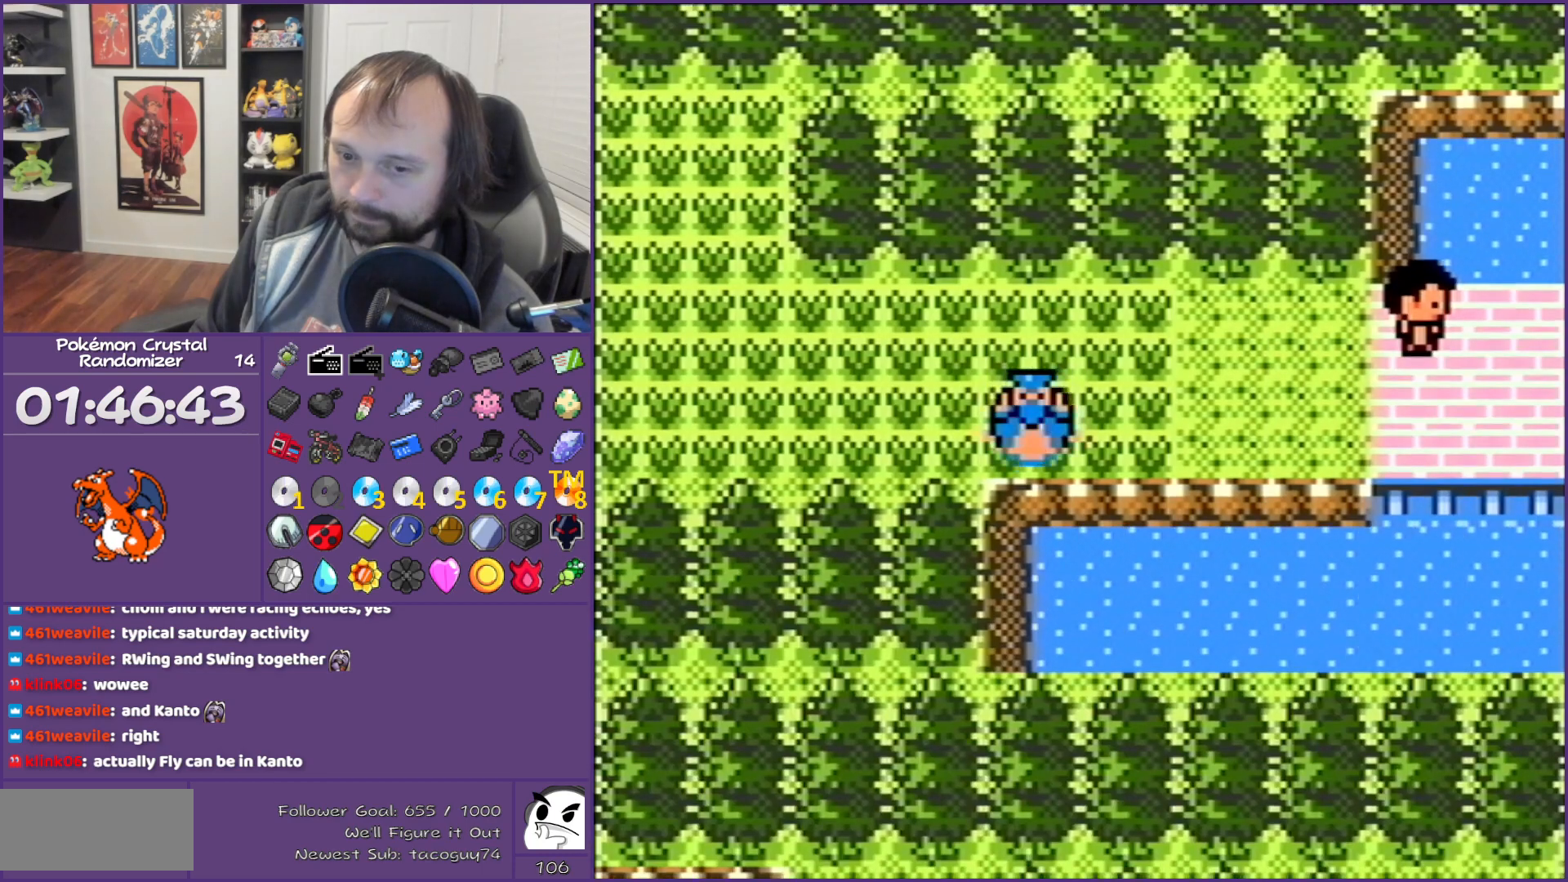
{"buttons": ["DPAD_RIGHT"], "events": [[67, "A", "up"], [67, "DPAD_DOWN", "down"], [283, "DPAD_DOWN", "up"], [283, "DPAD_RIGHT", "down"]]}